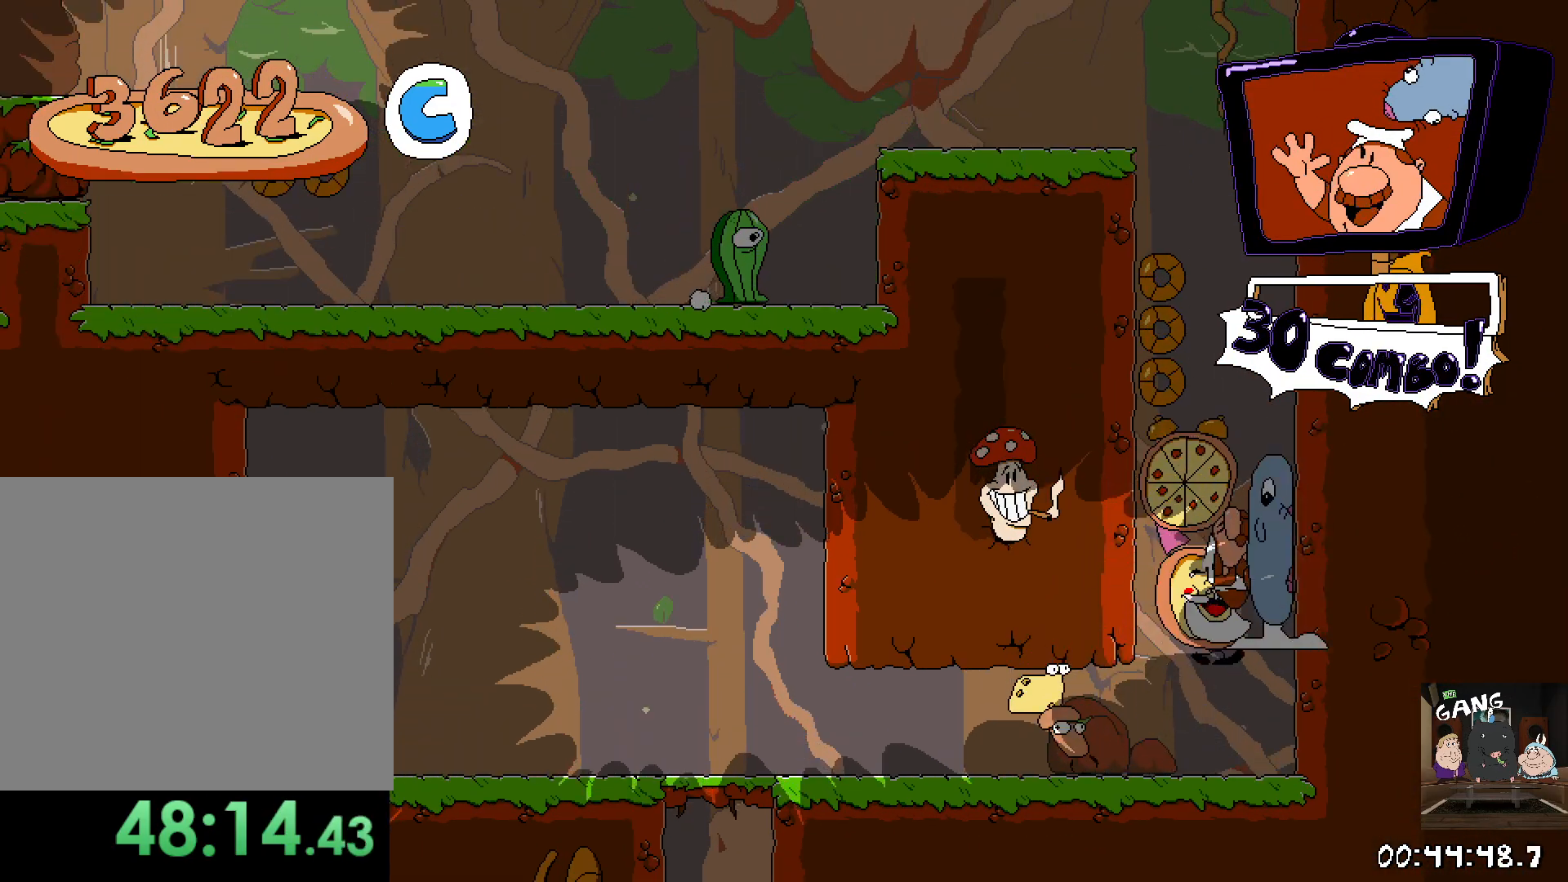
Gameplay with a controller (PlayStation layout); each line is a JSON object with the inputs held at the frame after it. "events" lists button and stick changes between this image and that frame as [ms after this image, input, new state], when the widget could be followed in between.
{"buttons": ["CROSS", "R2"], "left_stick": "right", "right_stick": "center", "events": [[17, "left_stick", "left"], [383, "left_stick", "right"]]}
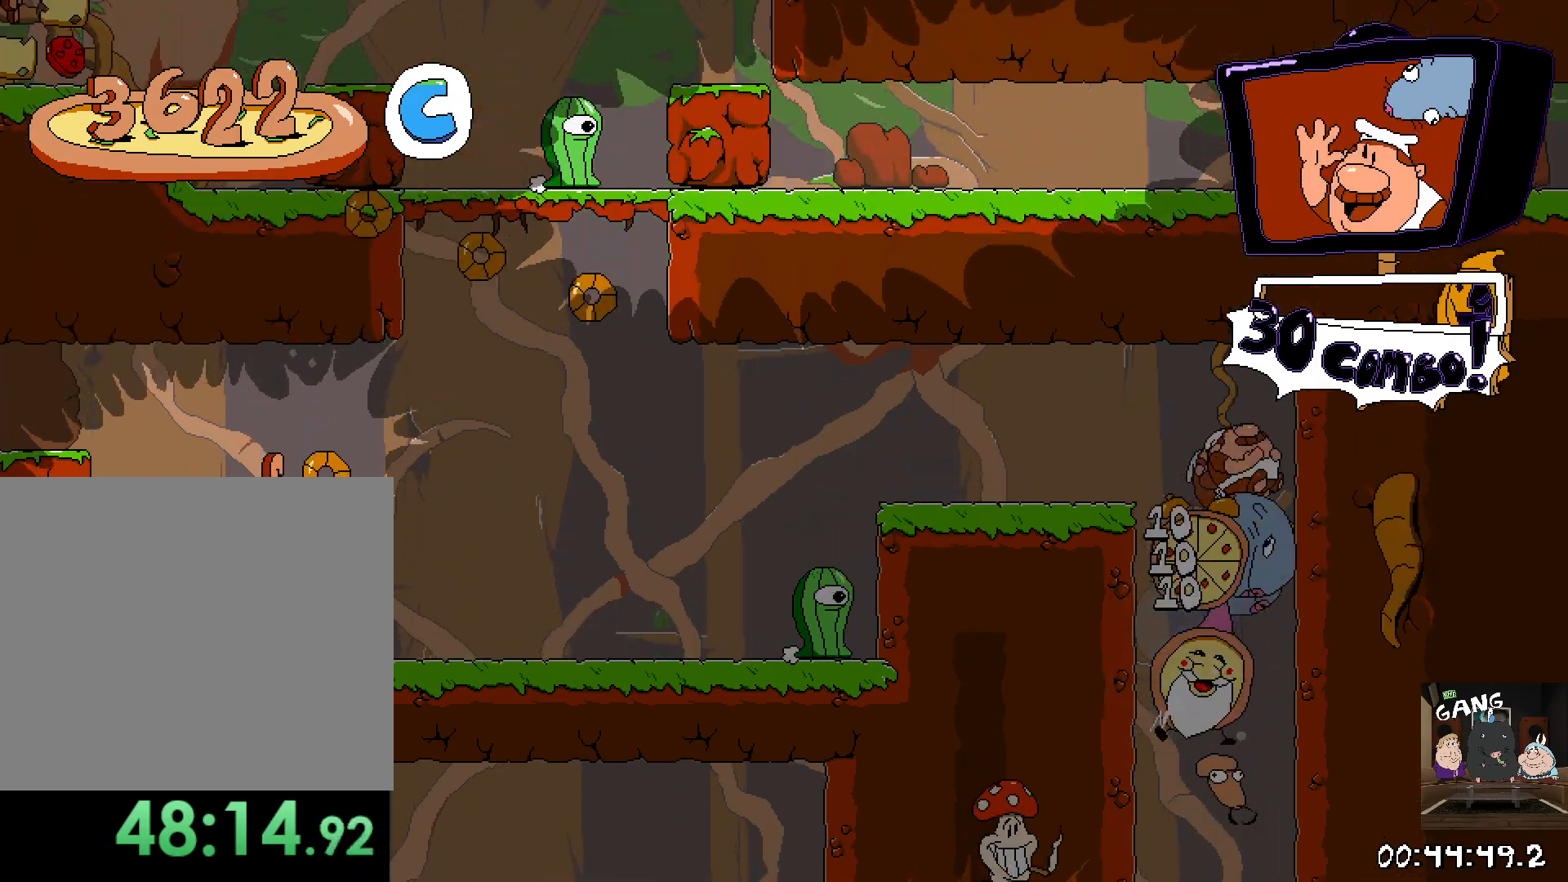
{"buttons": ["R2"], "left_stick": "left", "right_stick": "center", "events": [[150, "left_stick", "left"], [467, "CROSS", "up"]]}
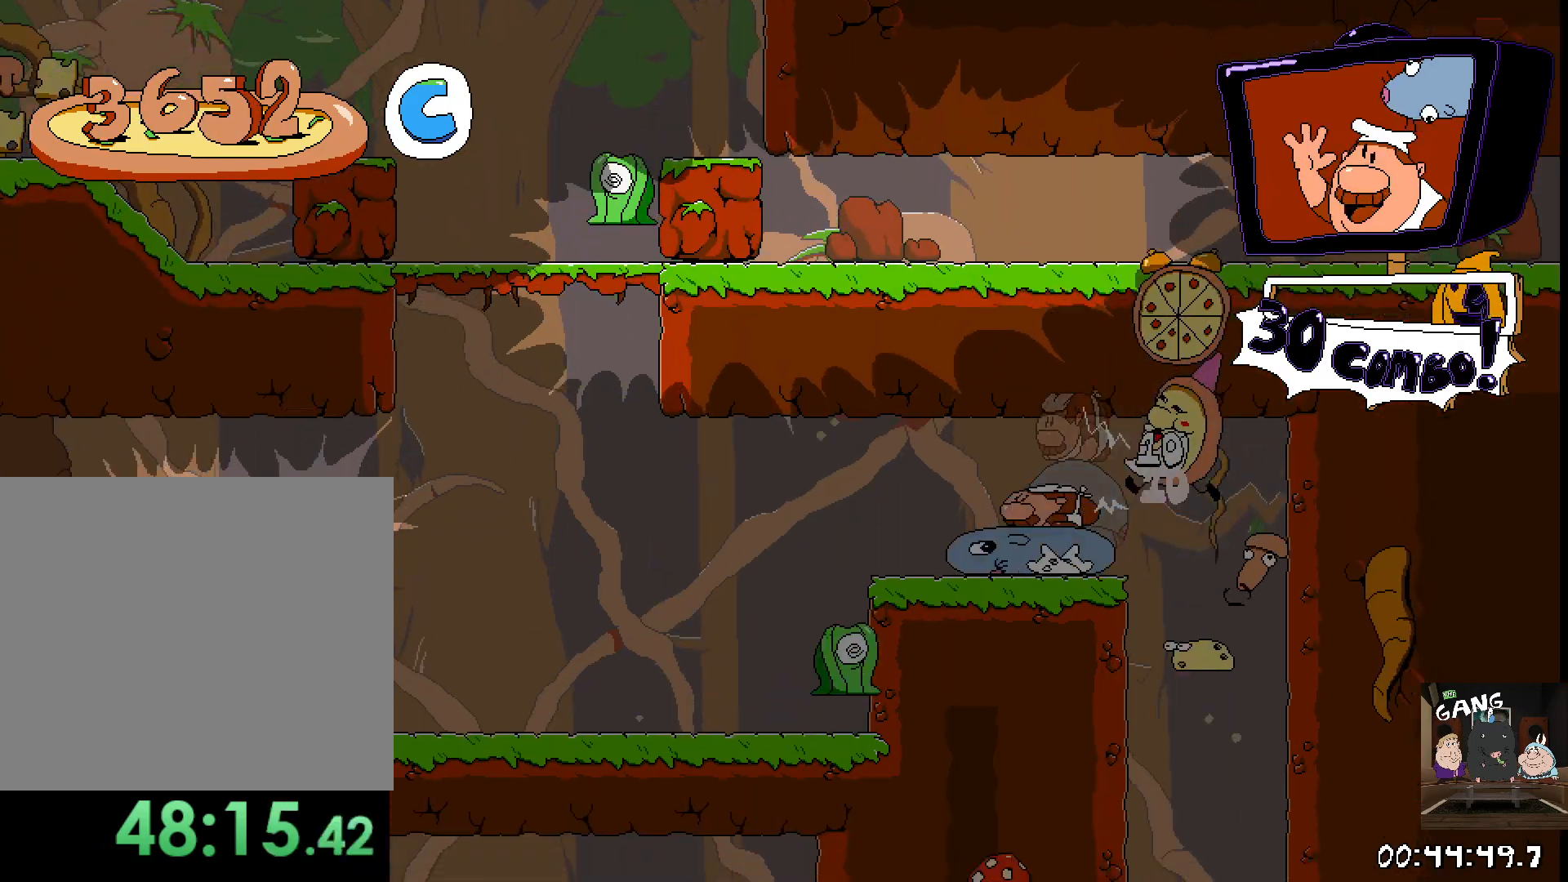
{"buttons": ["R2"], "left_stick": "left", "right_stick": "center", "events": []}
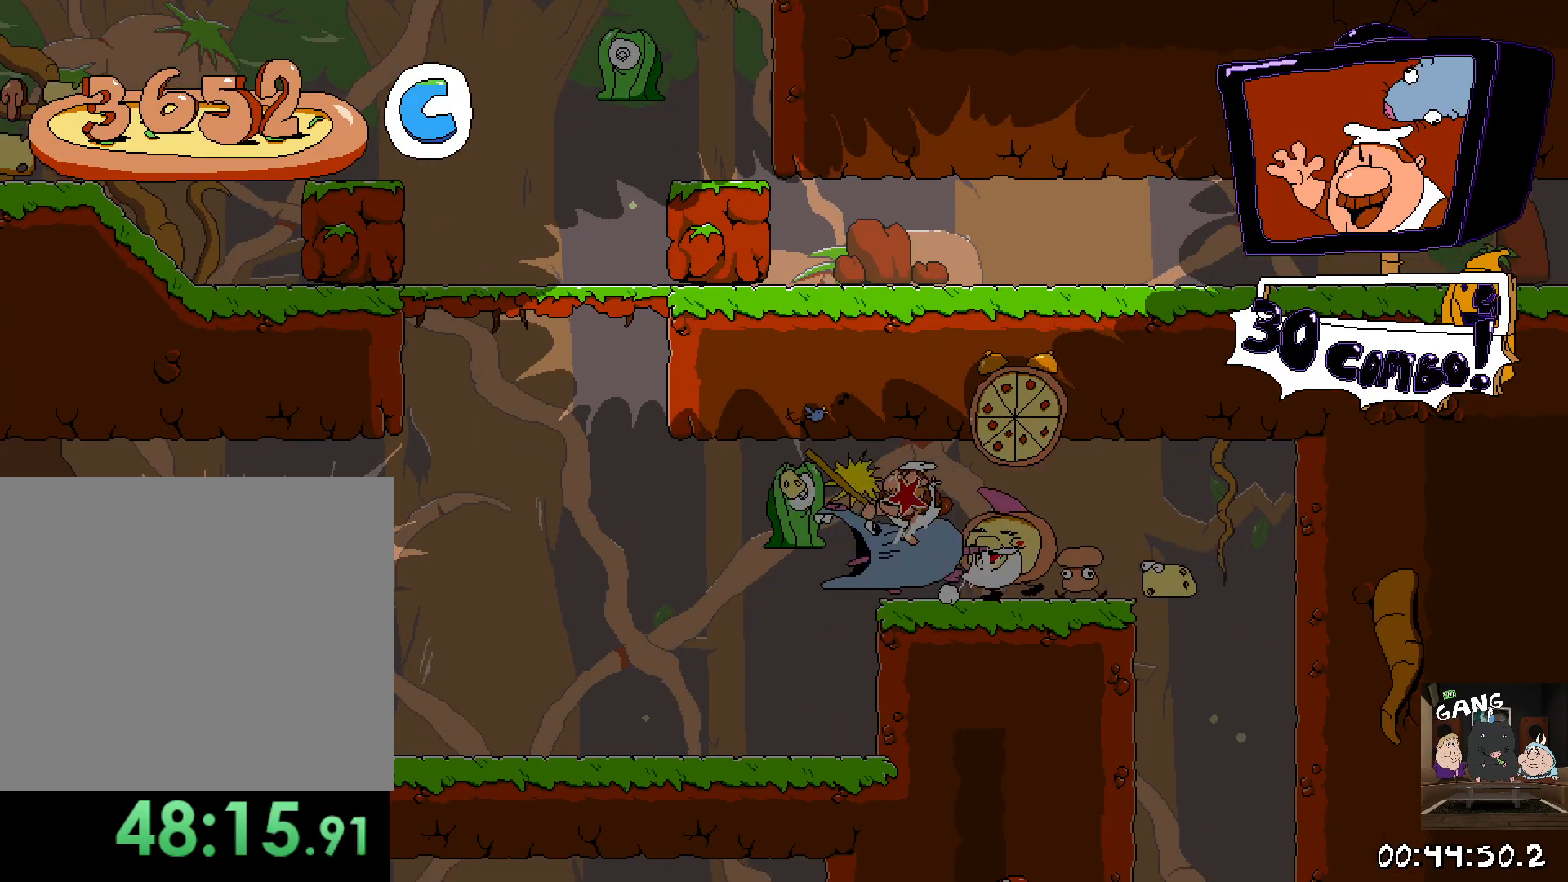
{"buttons": ["R2"], "left_stick": "left", "right_stick": "center", "events": []}
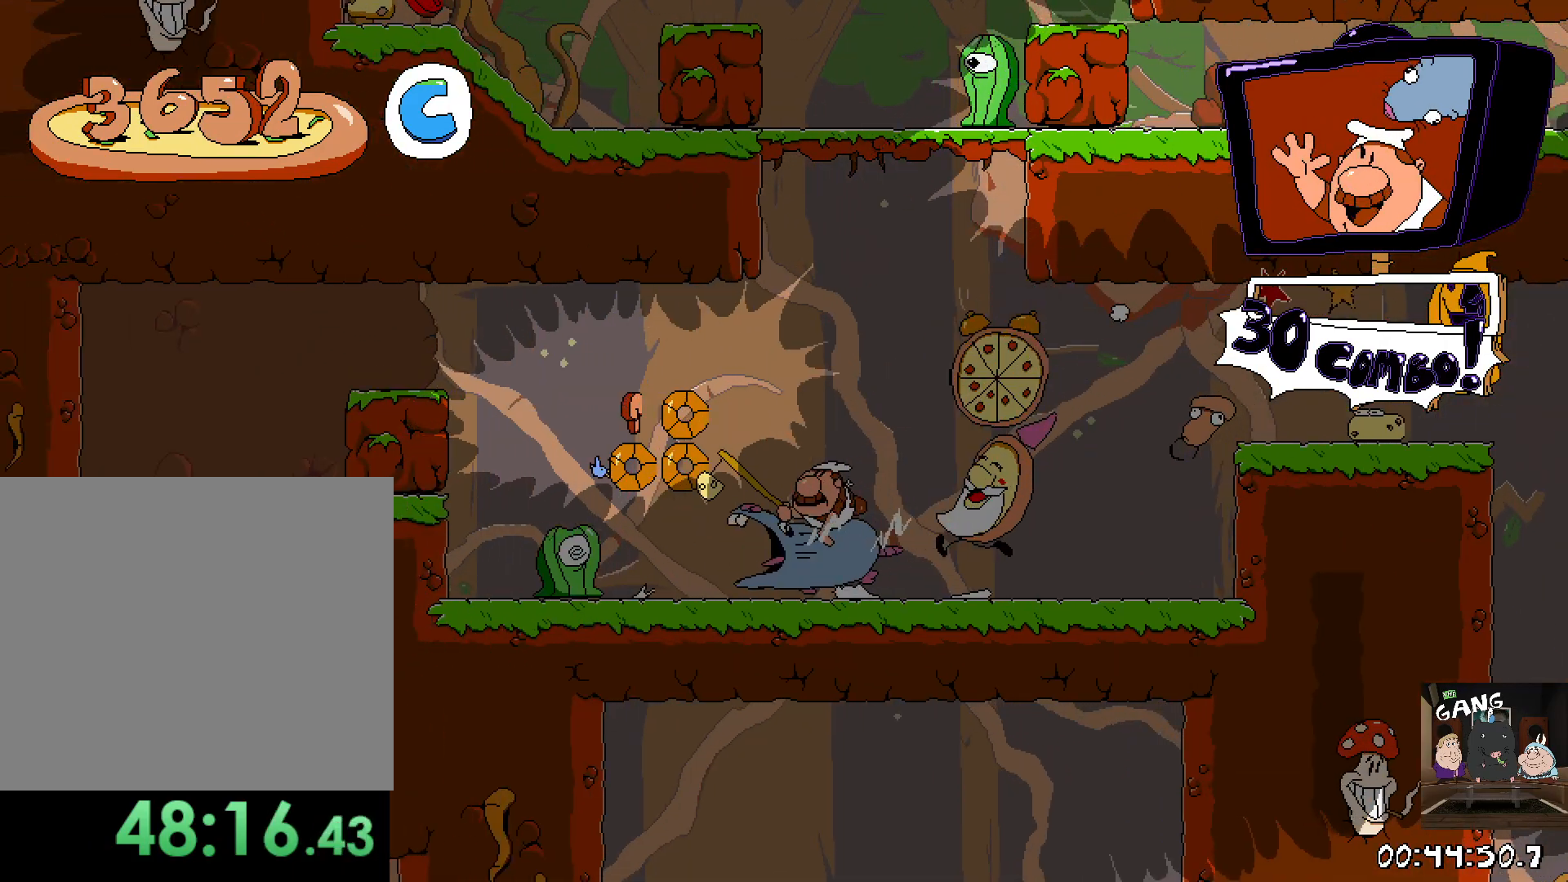
{"buttons": ["R2"], "left_stick": "right", "right_stick": "center", "events": [[183, "CROSS", "down"], [333, "CROSS", "up"], [483, "left_stick", "right"]]}
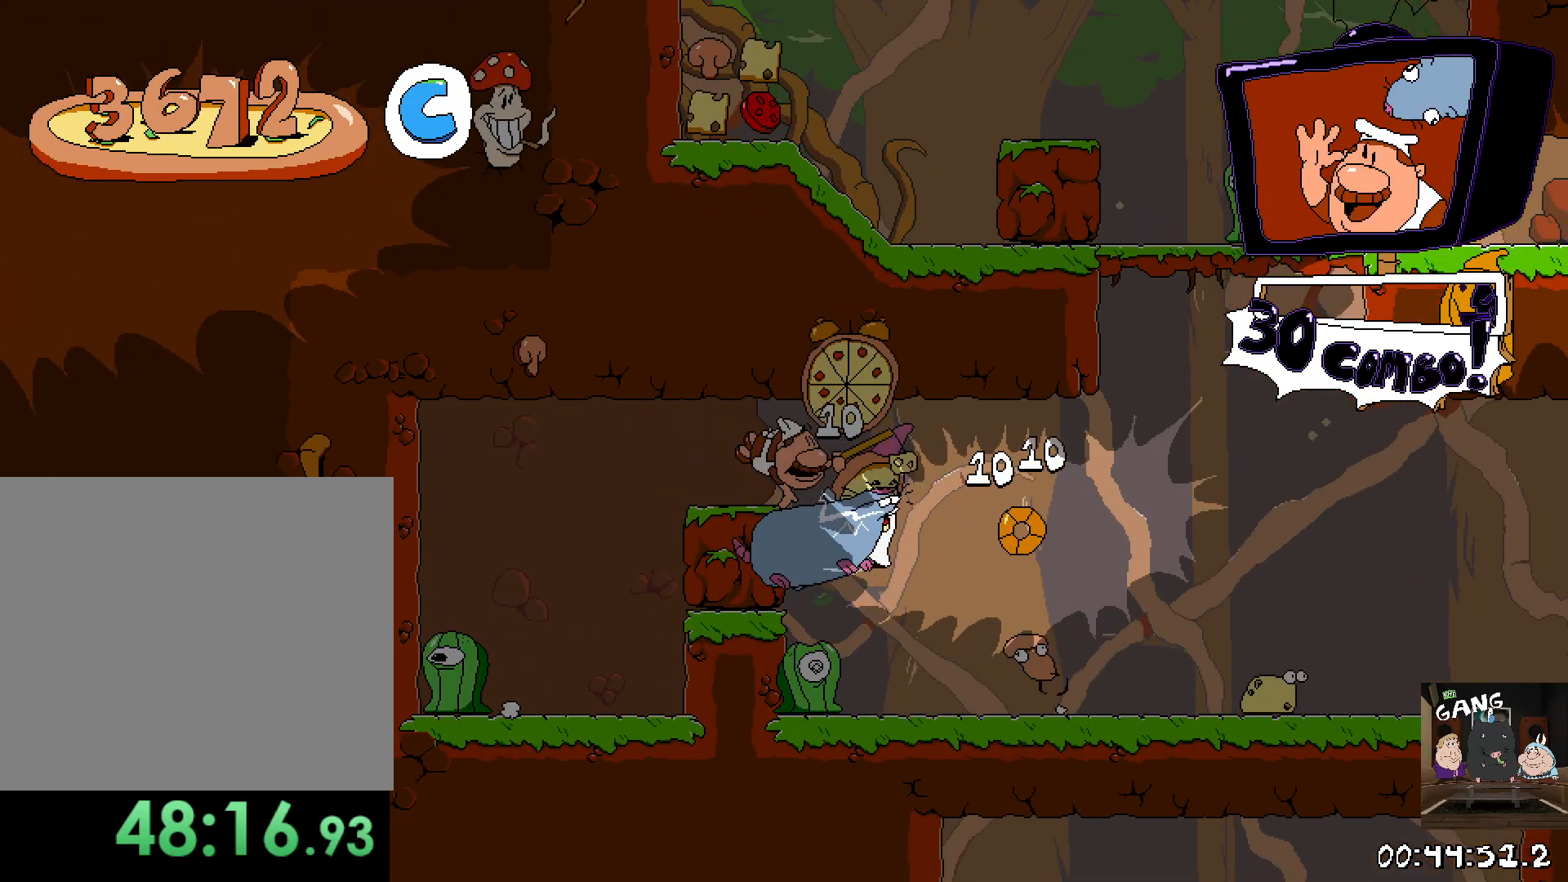
{"buttons": ["R2"], "left_stick": "right", "right_stick": "center", "events": []}
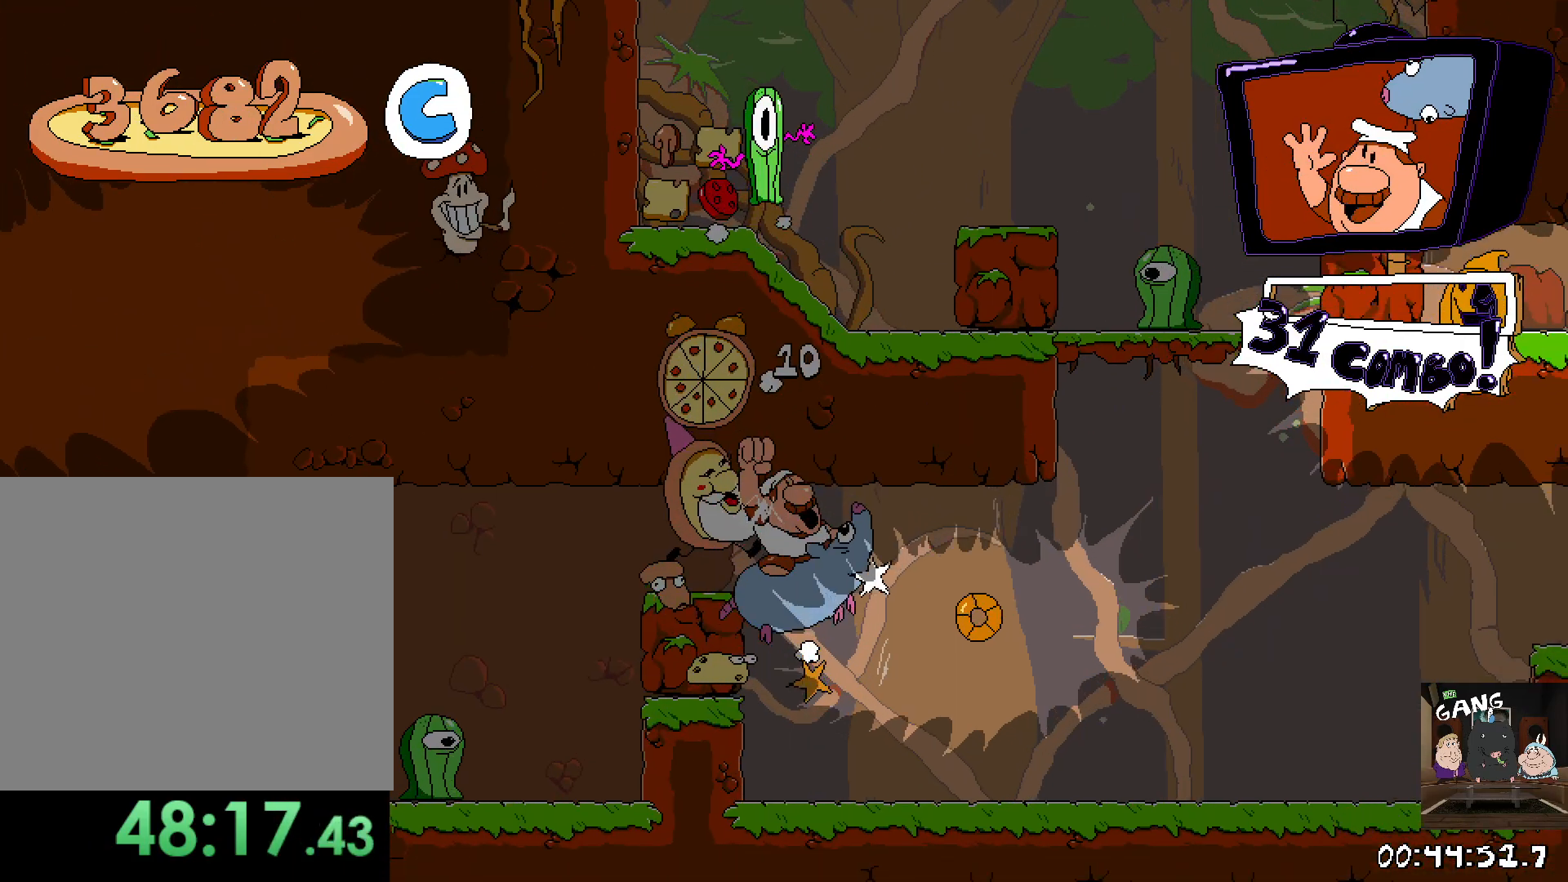
{"buttons": ["CROSS"], "left_stick": "center", "right_stick": "center", "events": [[67, "R2", "up"], [317, "CROSS", "down"], [367, "left_stick", "center"]]}
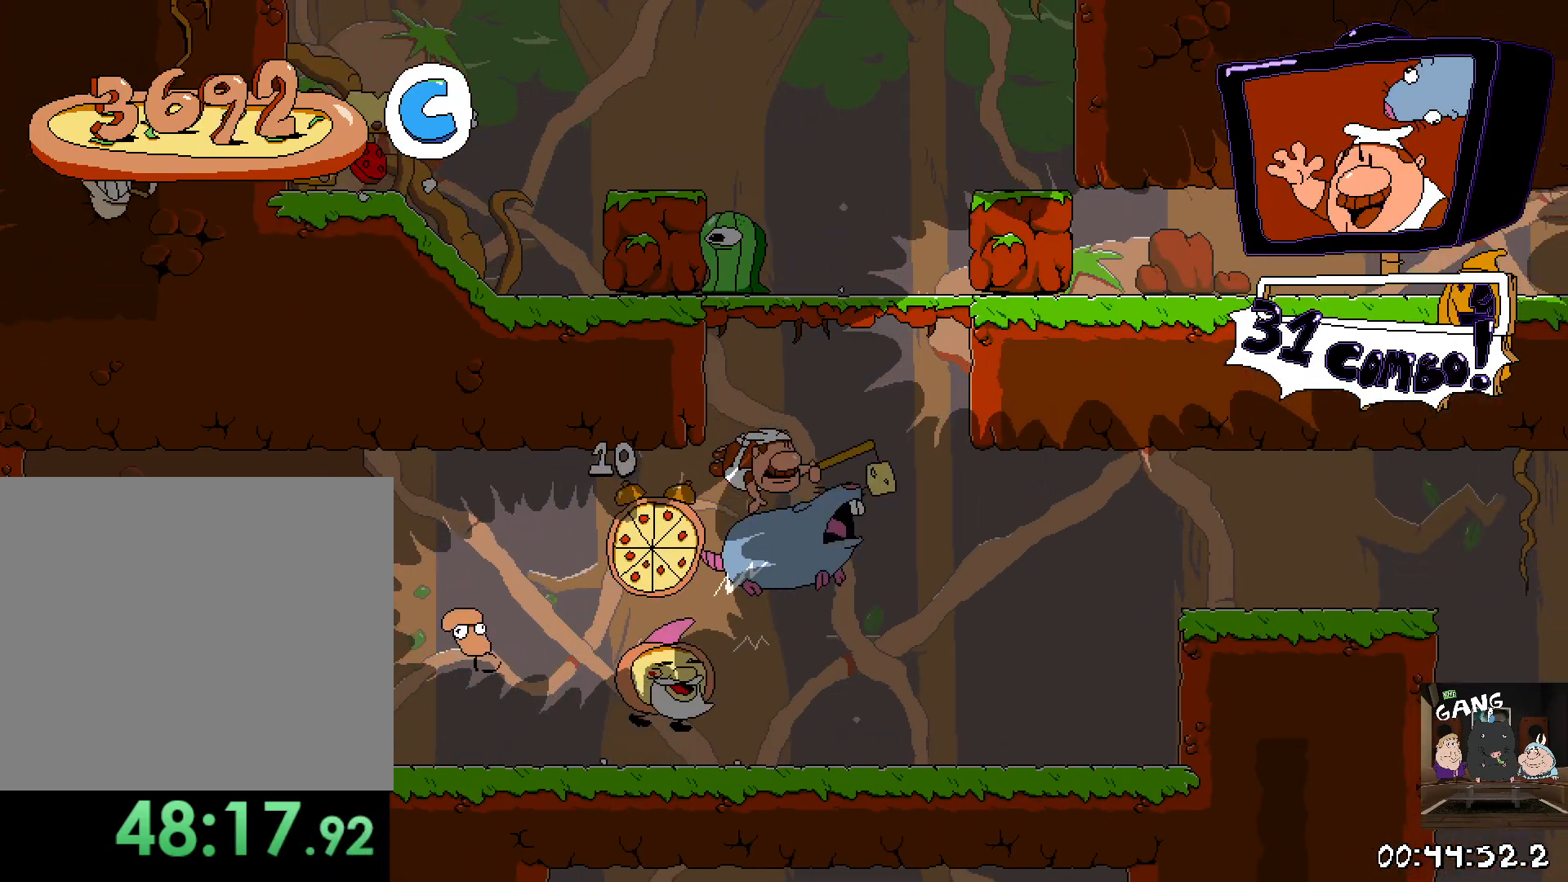
{"buttons": ["CROSS"], "left_stick": "center", "right_stick": "center", "events": [[17, "left_stick", "up-left"], [150, "CROSS", "up"], [217, "left_stick", "center"], [233, "CROSS", "down"]]}
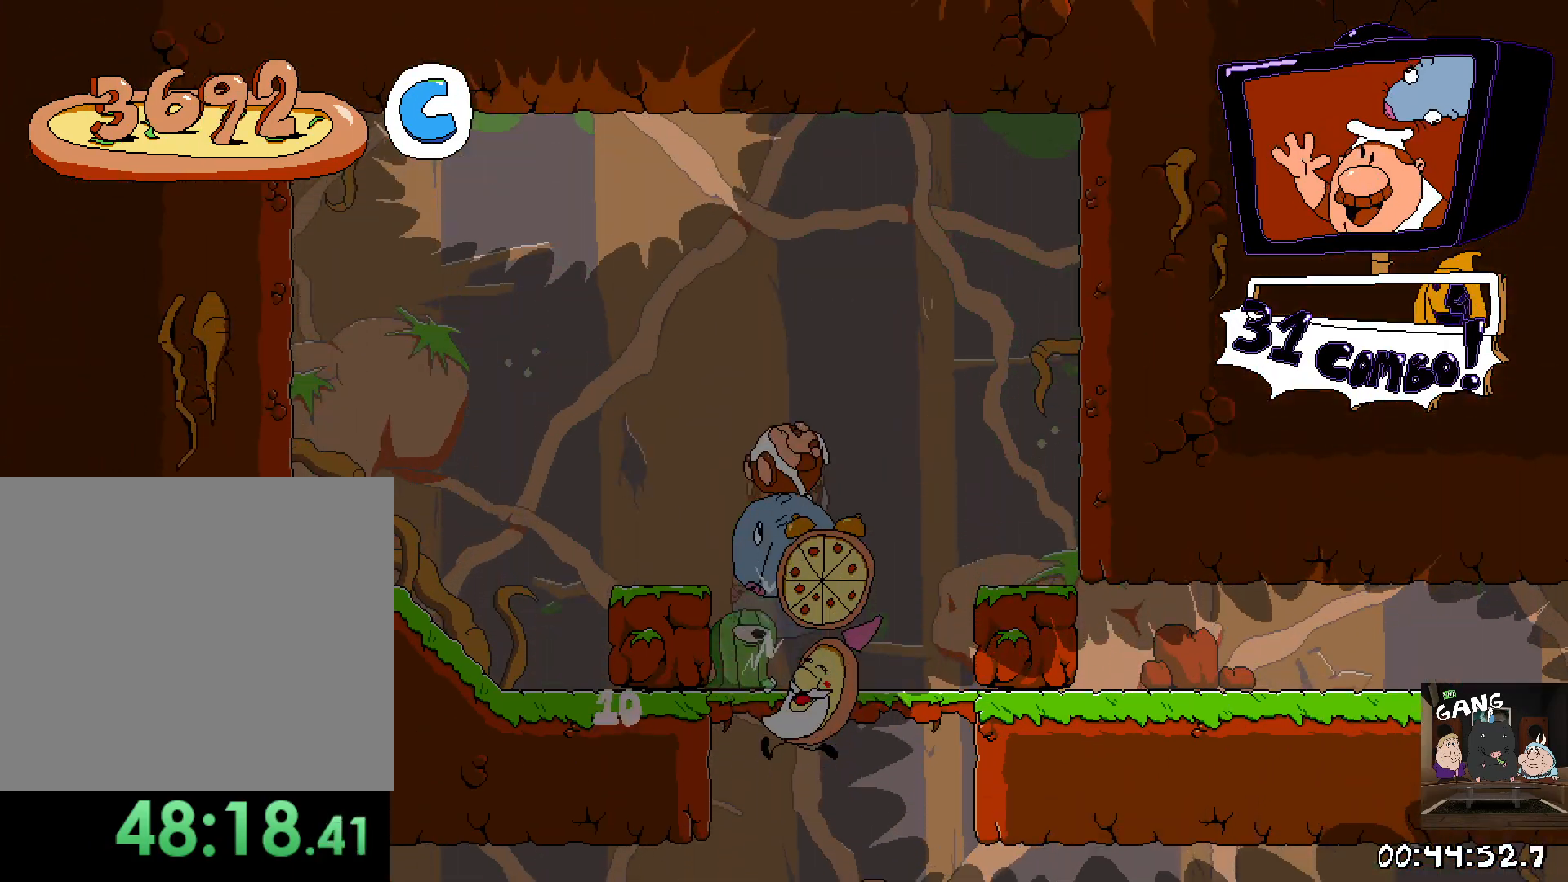
{"buttons": [], "left_stick": "right", "right_stick": "center", "events": [[50, "left_stick", "right"], [150, "CROSS", "up"]]}
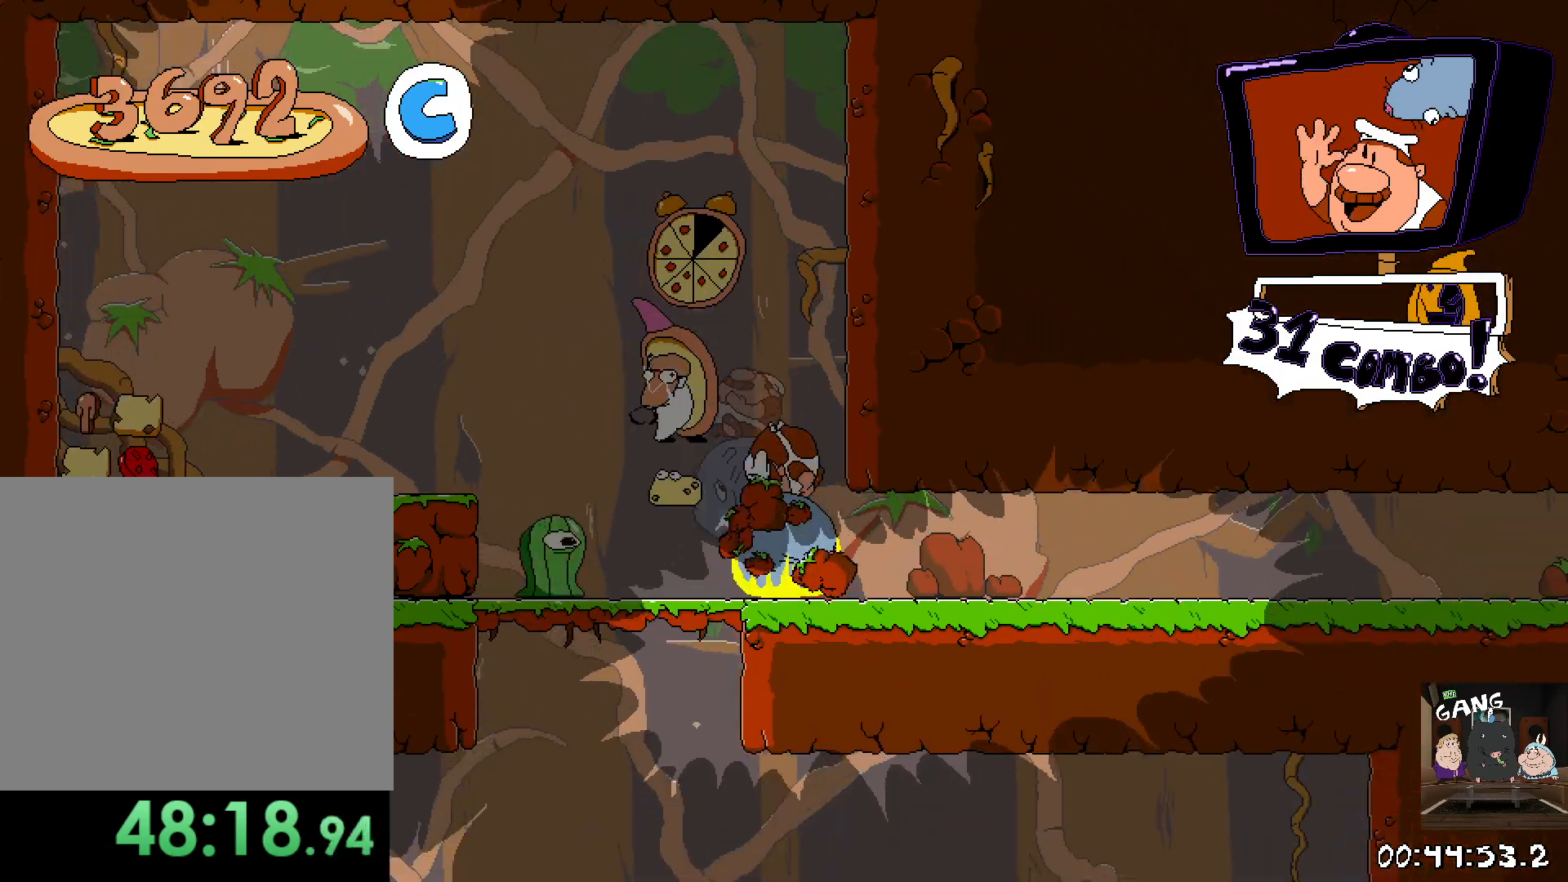
{"buttons": ["R2"], "left_stick": "right", "right_stick": "center", "events": [[117, "R2", "down"]]}
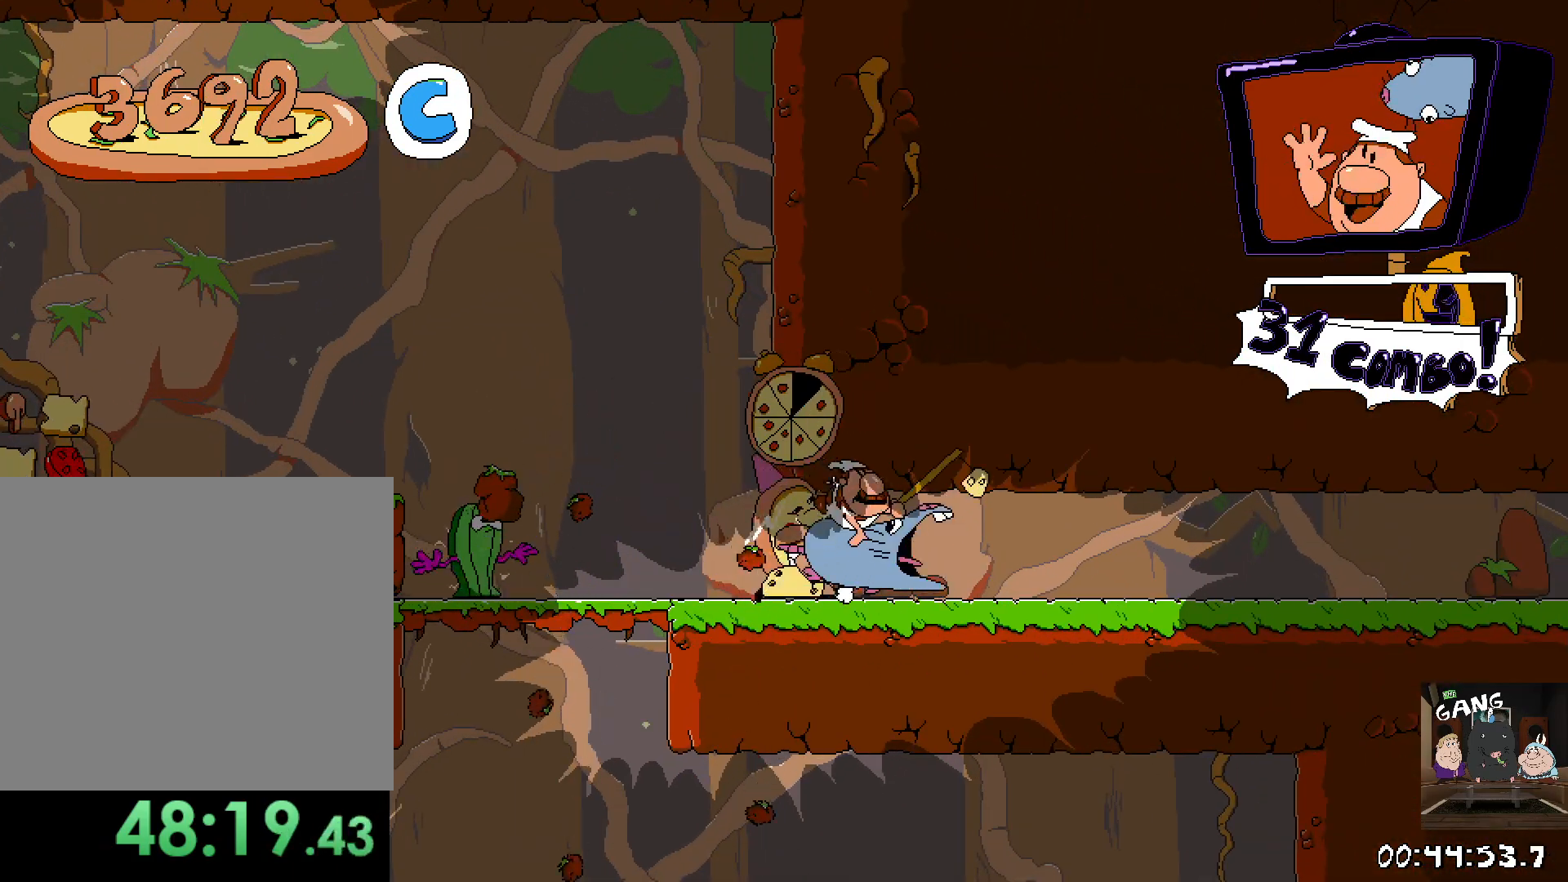
{"buttons": ["R2"], "left_stick": "right", "right_stick": "center", "events": []}
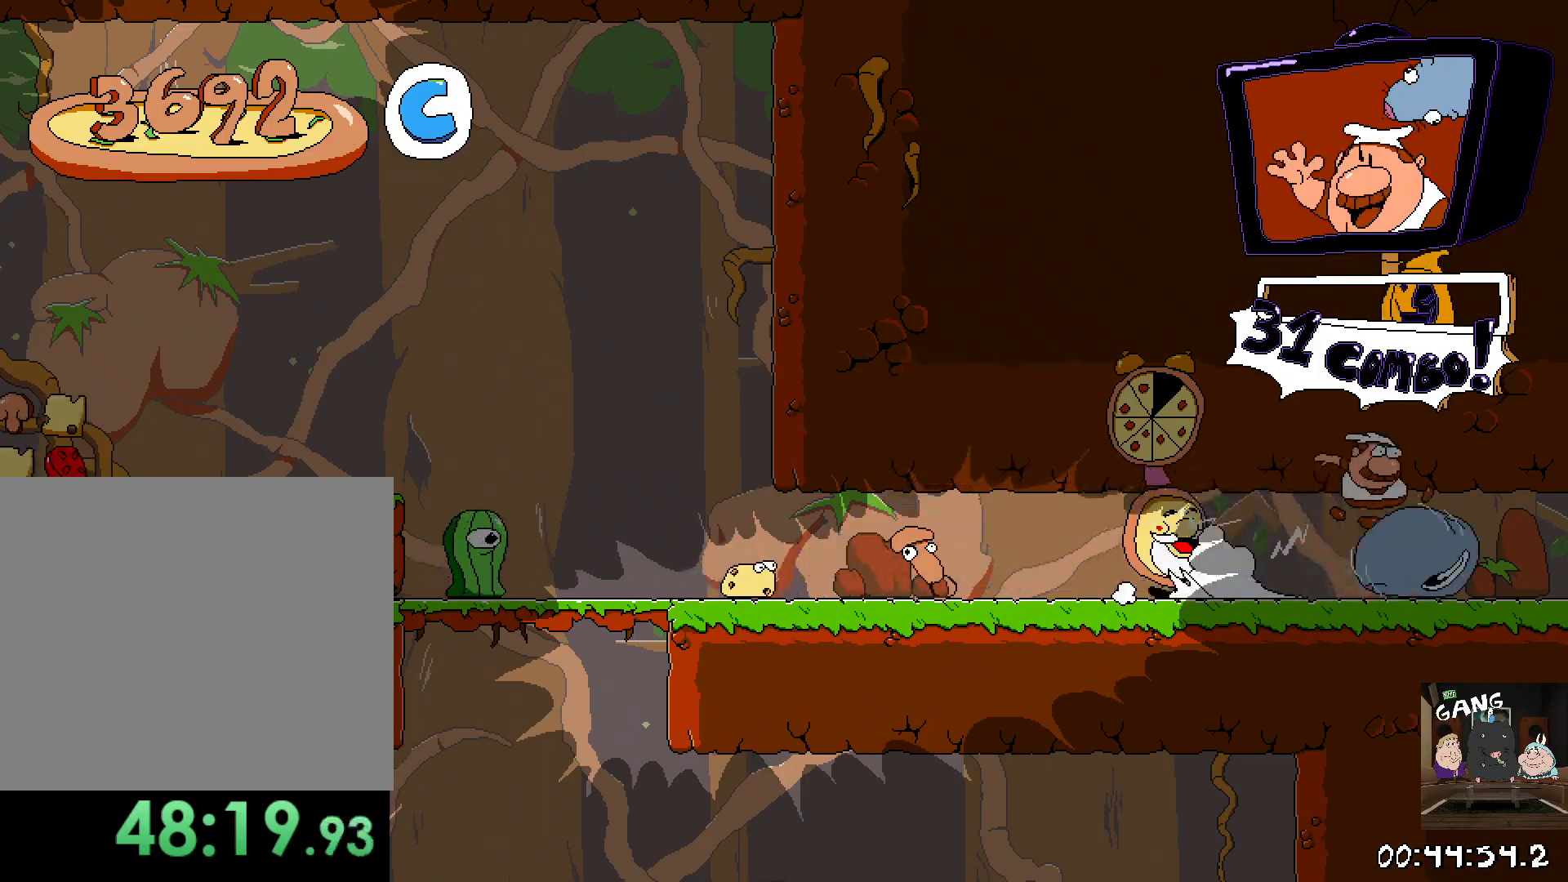
{"buttons": ["R2"], "left_stick": "right", "right_stick": "center", "events": []}
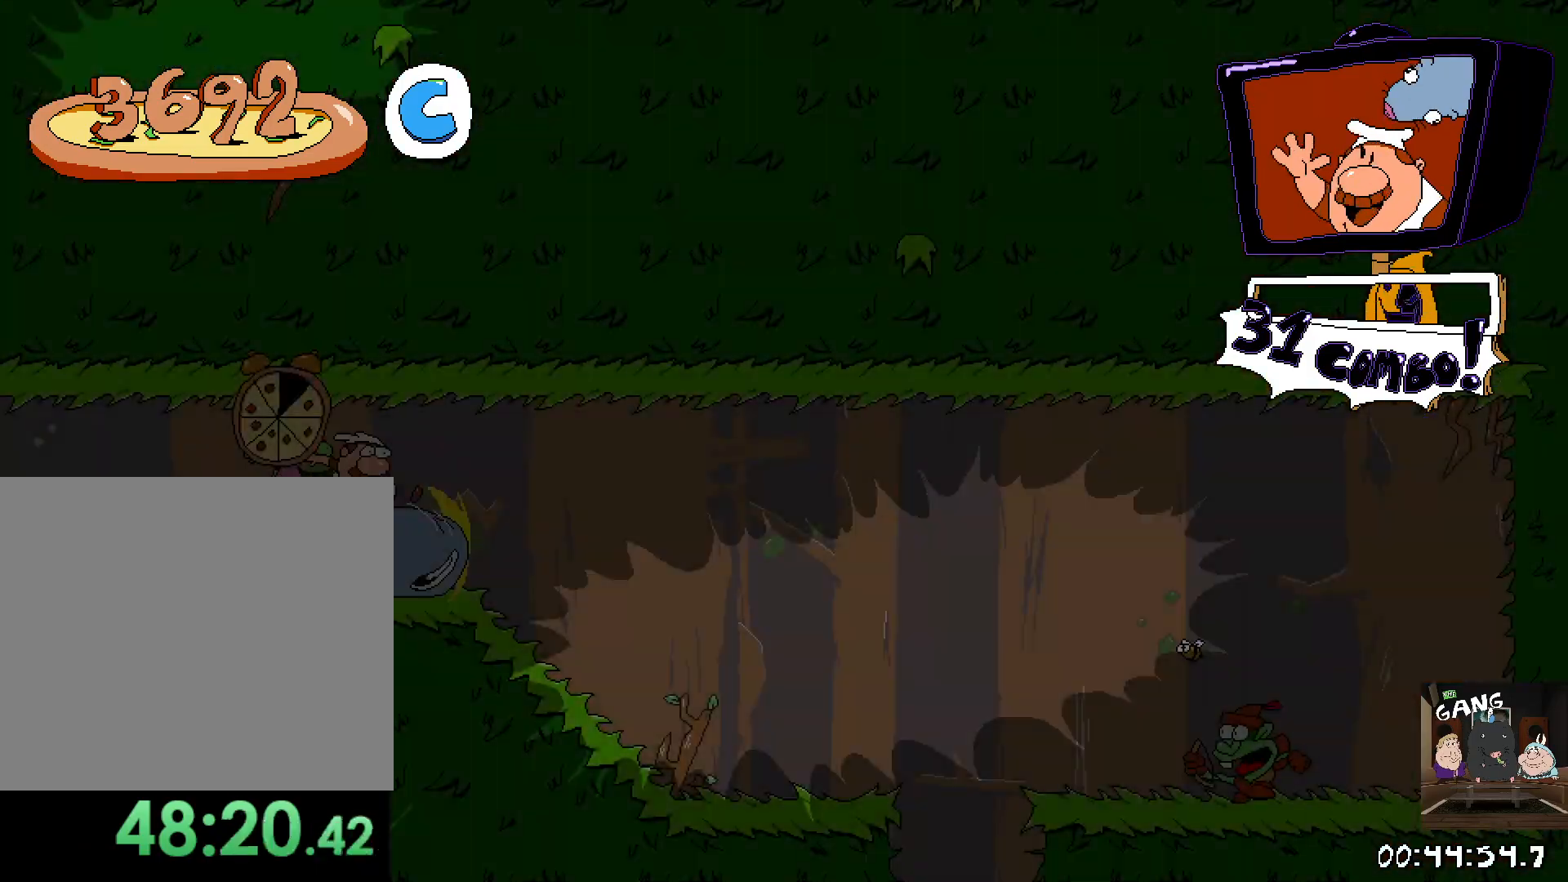
{"buttons": ["R2"], "left_stick": "right", "right_stick": "center", "events": []}
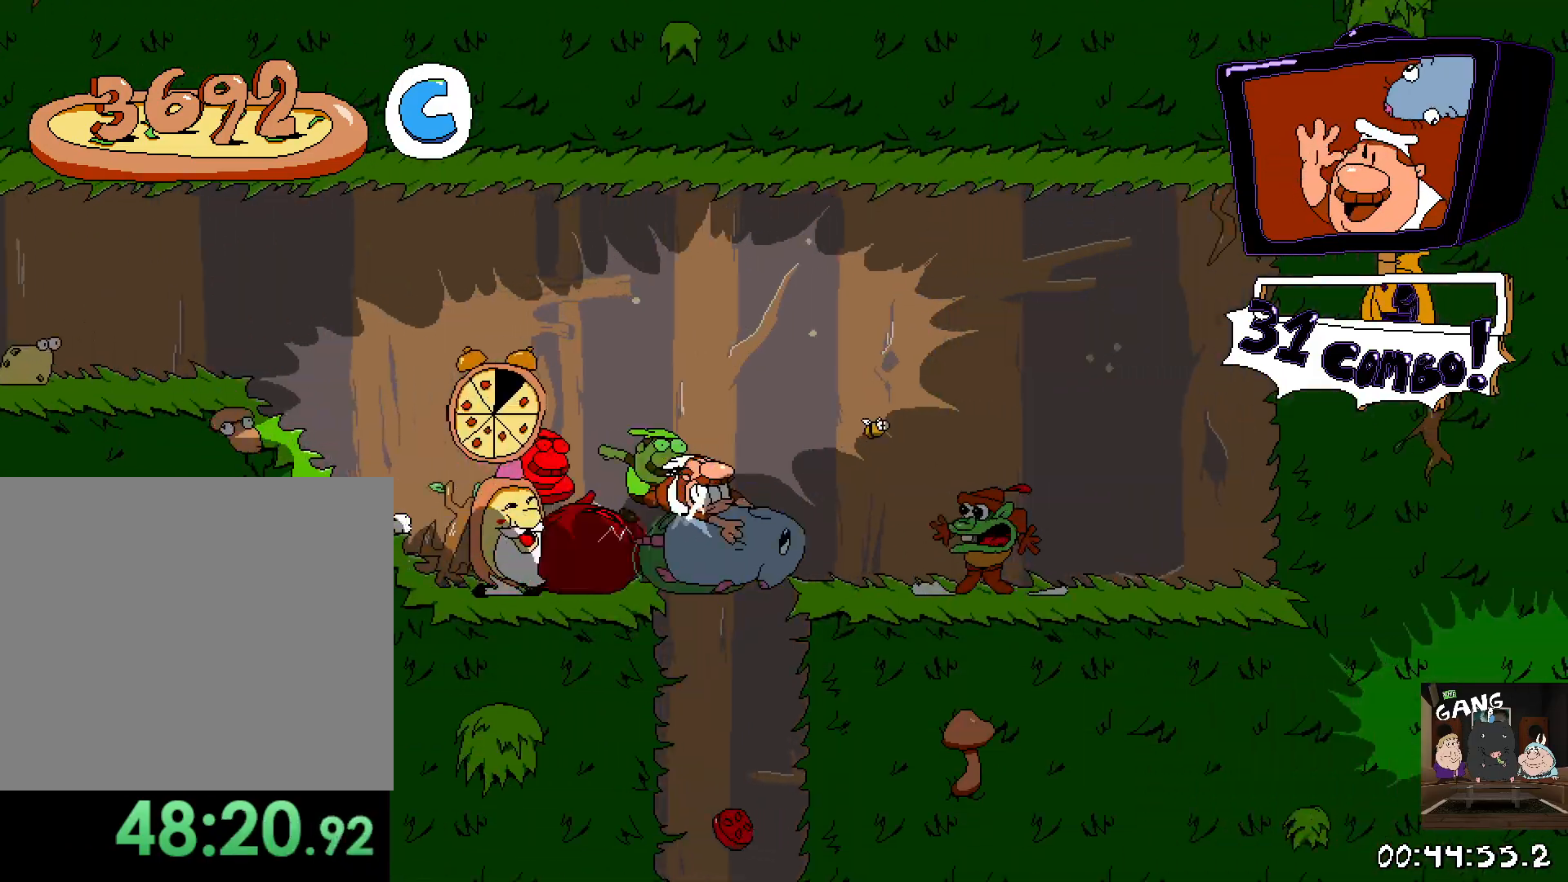
{"buttons": [], "left_stick": "right", "right_stick": "center", "events": [[167, "left_stick", "up-left"], [333, "left_stick", "right"], [400, "R2", "up"]]}
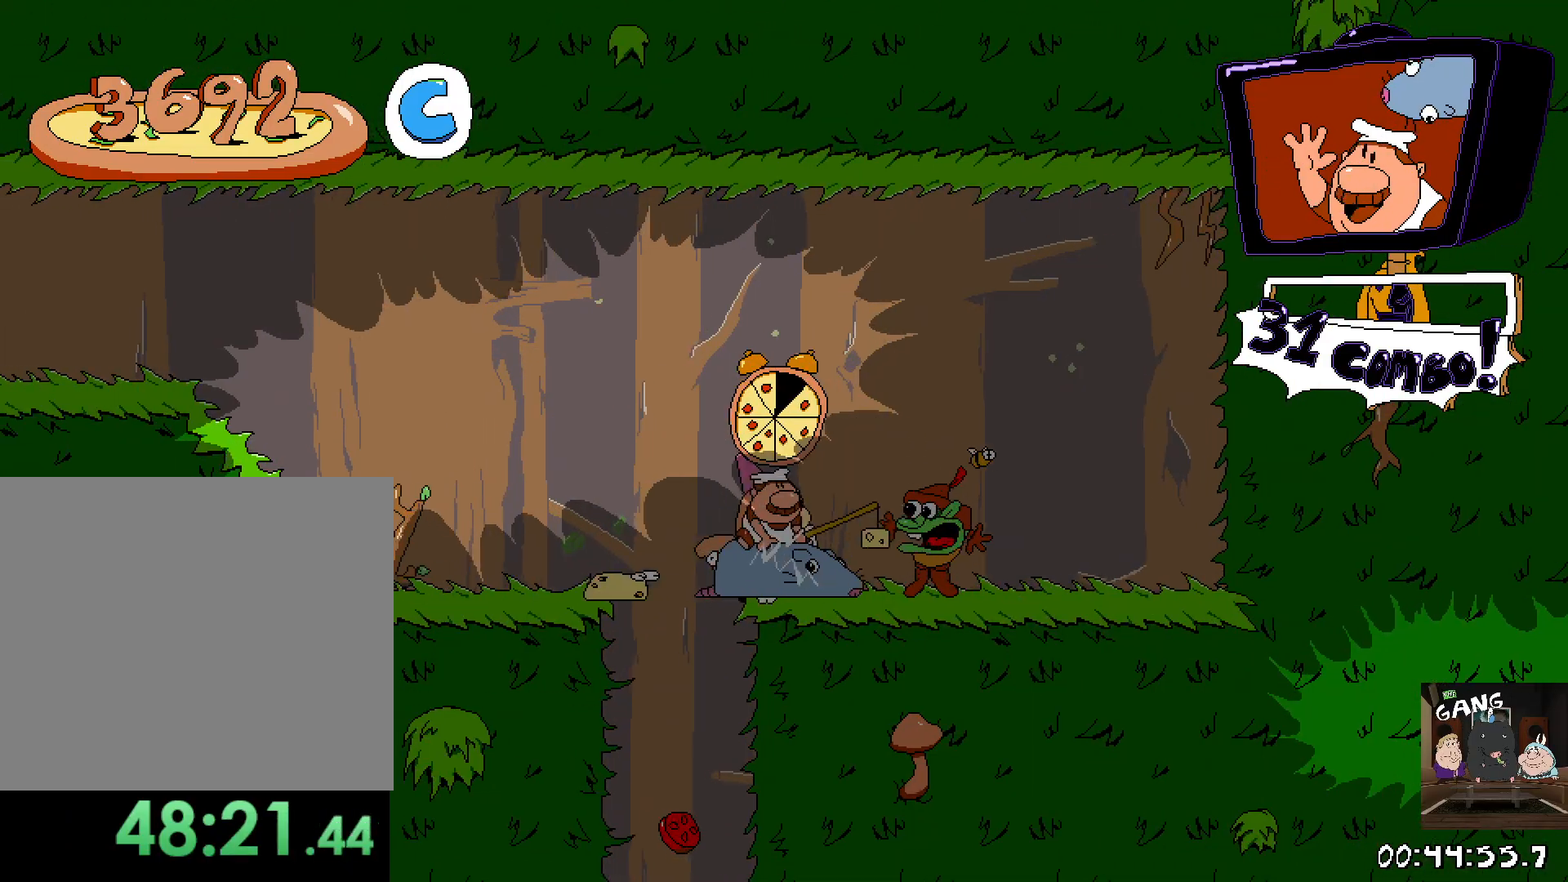
{"buttons": [], "left_stick": "down", "right_stick": "center", "events": [[17, "left_stick", "up-left"], [400, "left_stick", "down"]]}
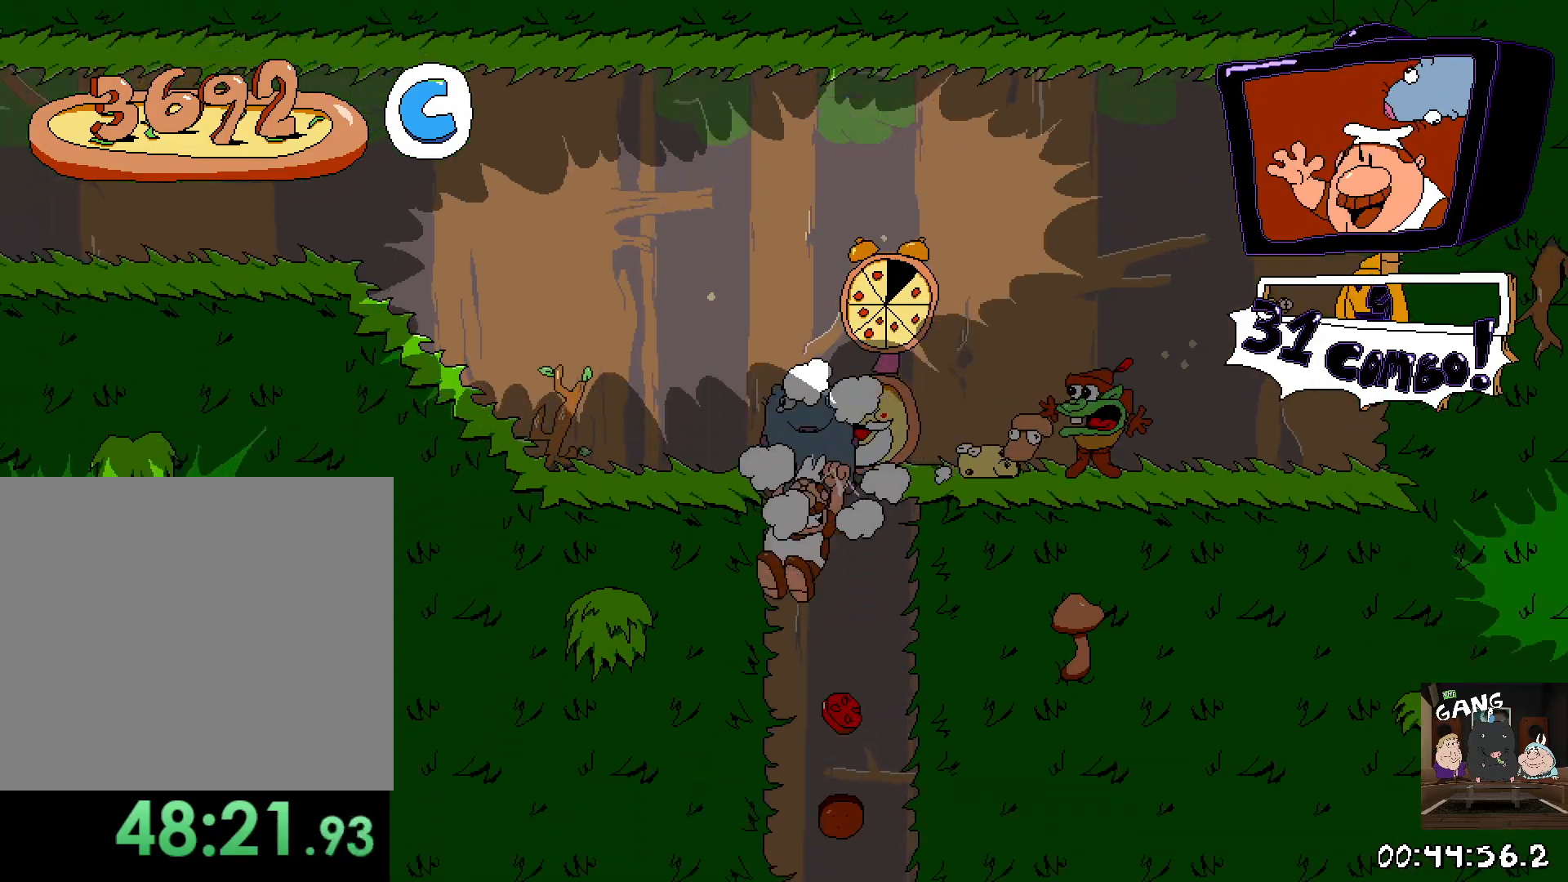
{"buttons": [], "left_stick": "center", "right_stick": "center", "events": [[100, "left_stick", "right"], [217, "left_stick", "center"]]}
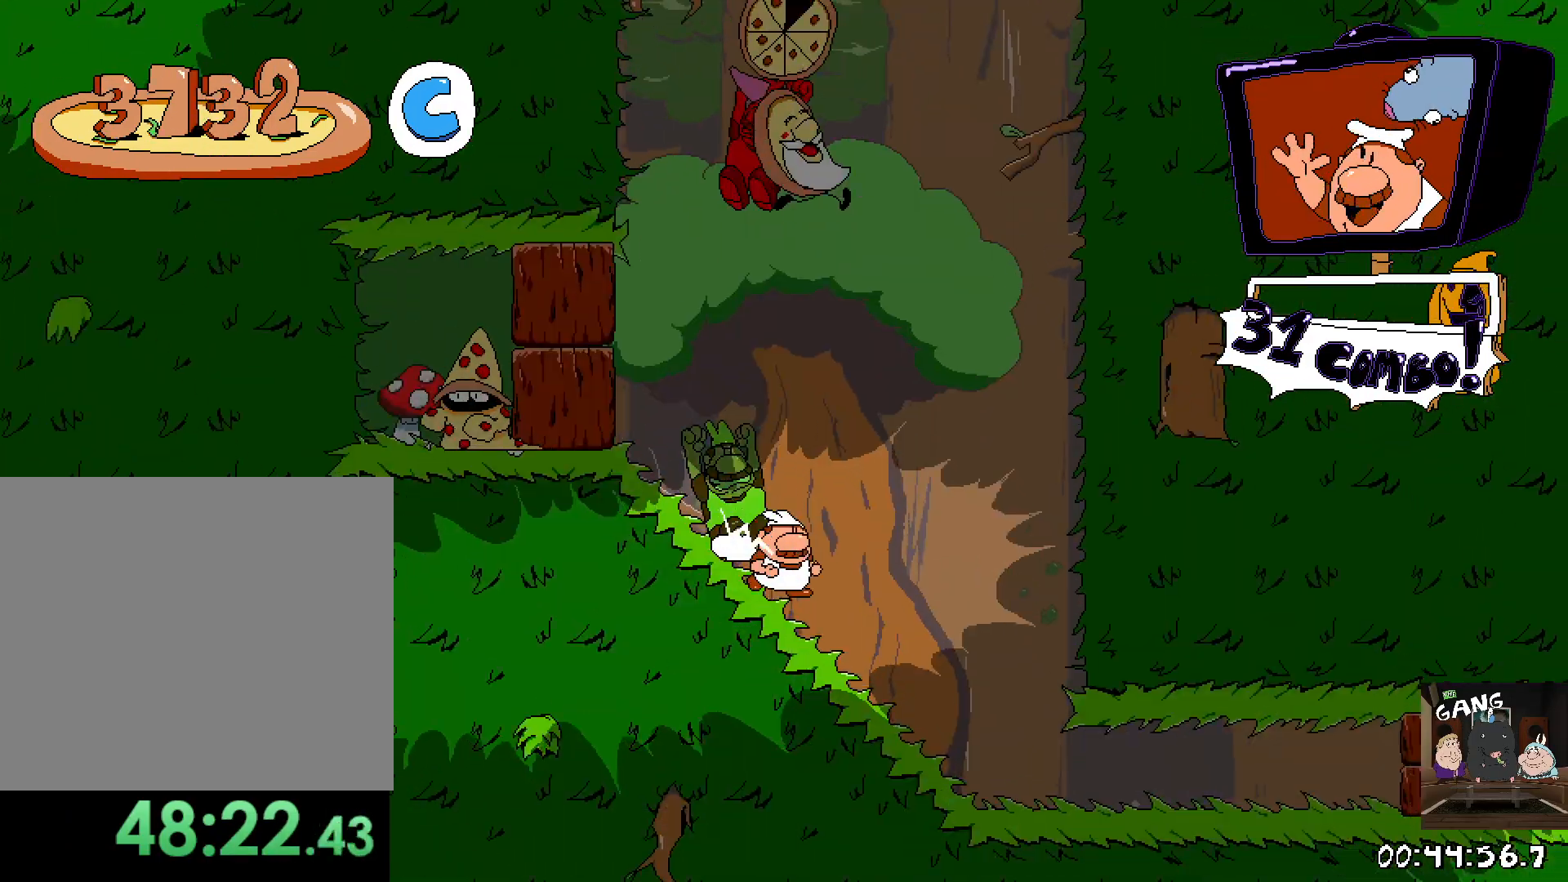
{"buttons": ["R2"], "left_stick": "right", "right_stick": "center", "events": [[200, "left_stick", "right"], [250, "R2", "down"]]}
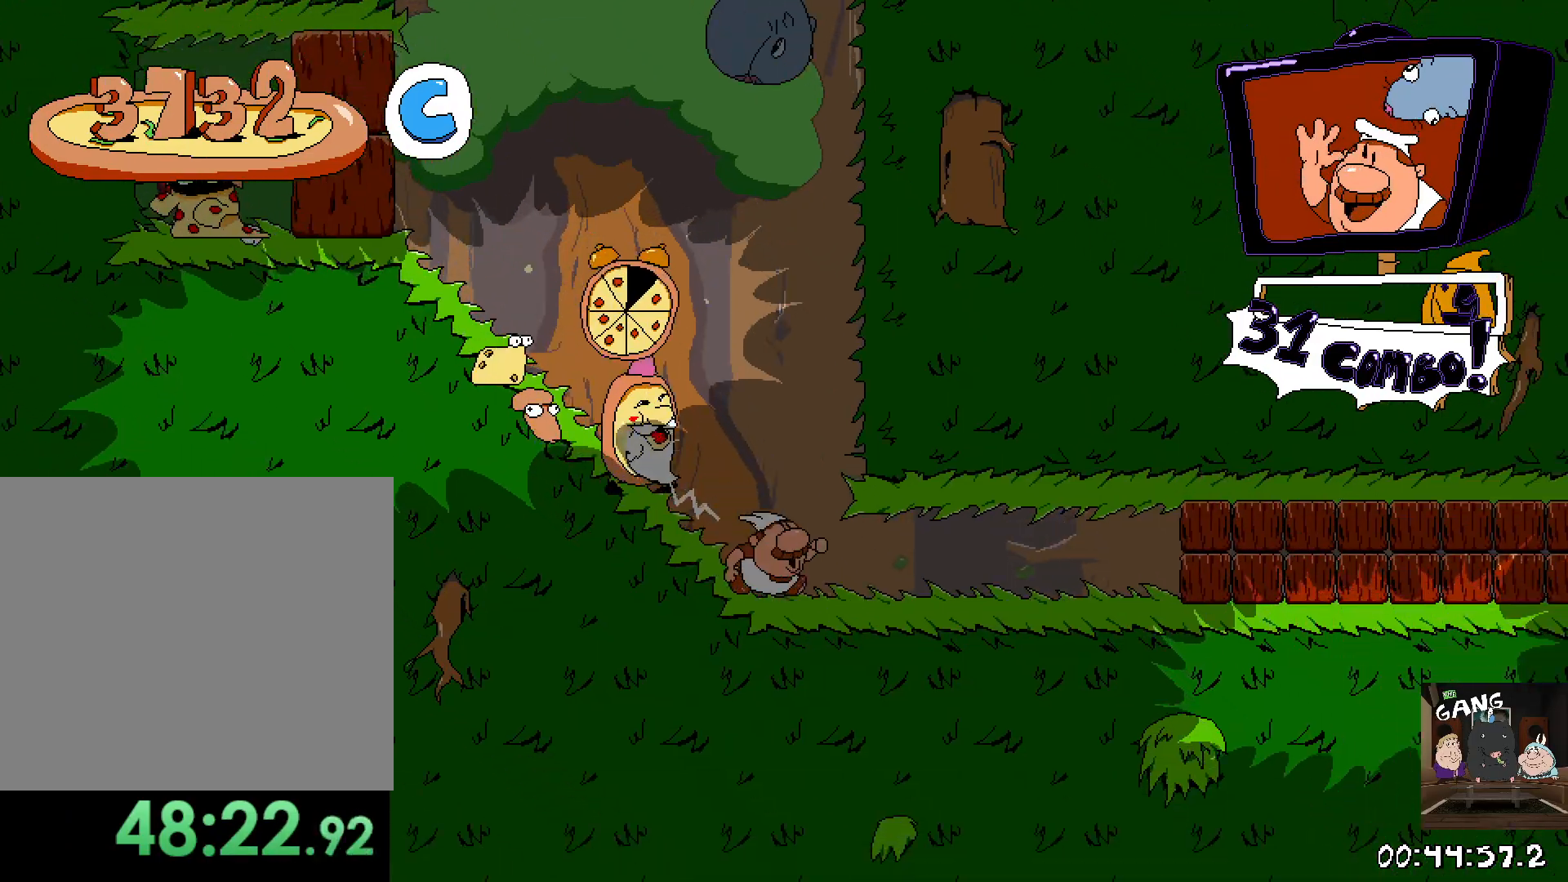
{"buttons": ["R2"], "left_stick": "right", "right_stick": "center", "events": []}
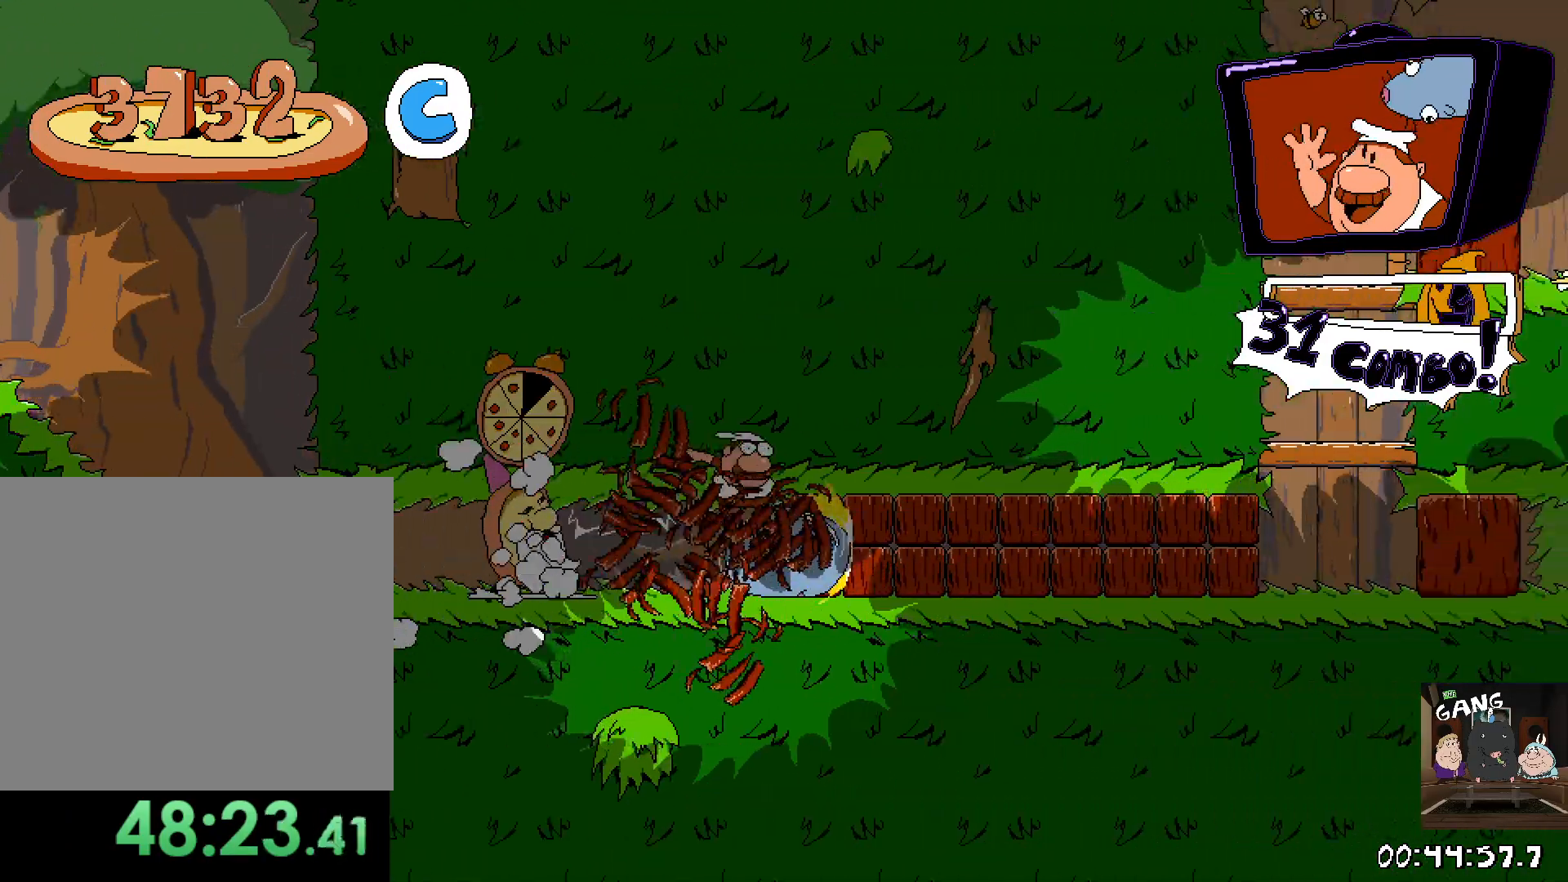
{"buttons": ["R2"], "left_stick": "right", "right_stick": "center", "events": []}
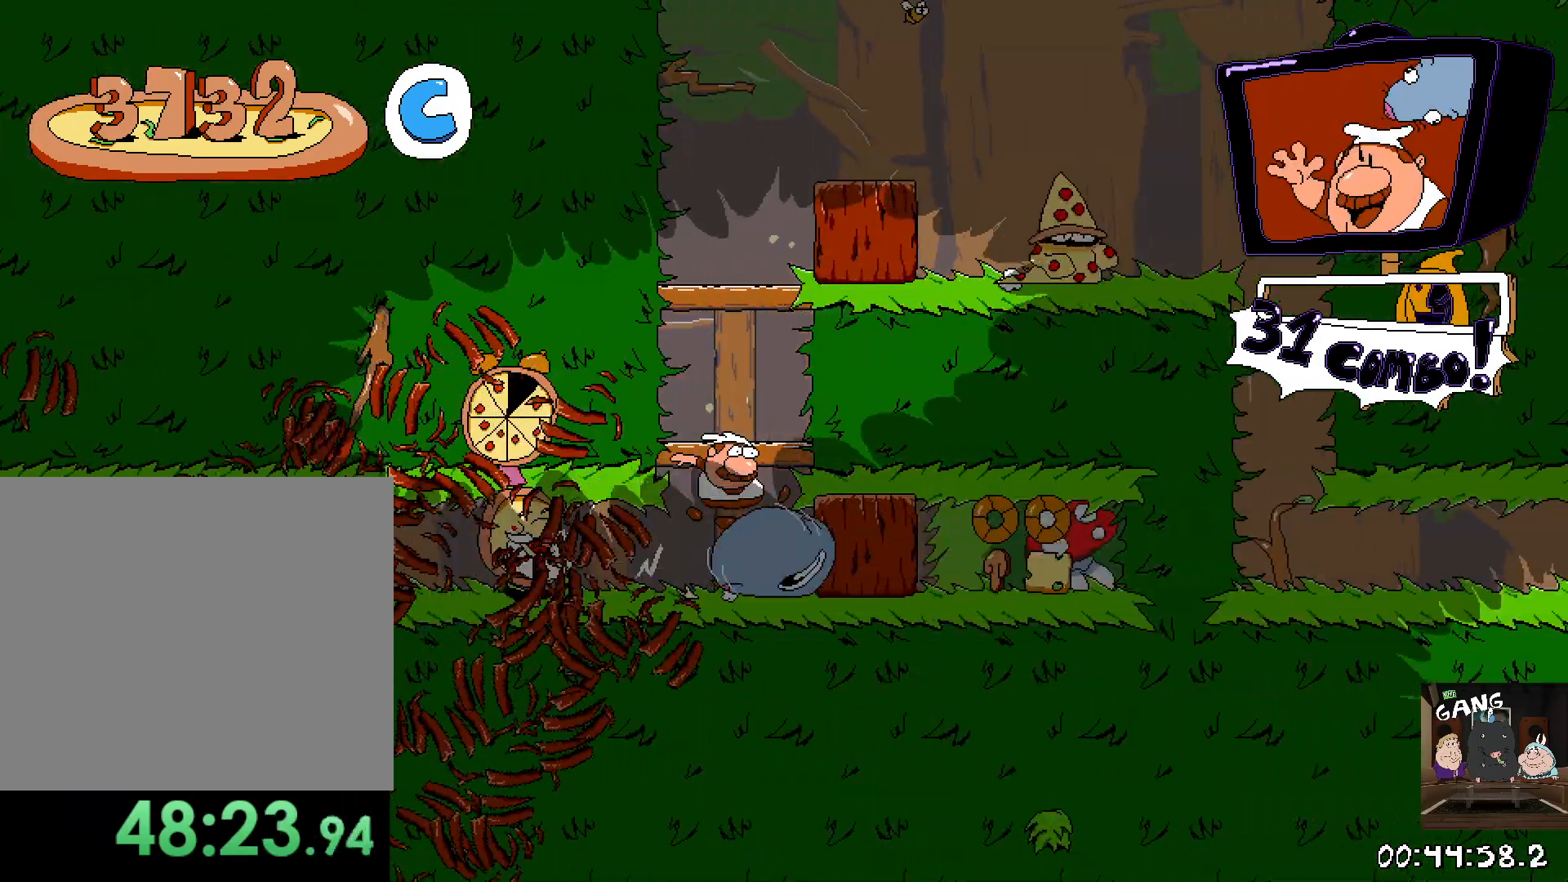
{"buttons": [], "left_stick": "up-left", "right_stick": "center", "events": [[67, "left_stick", "up-left"], [183, "R2", "up"]]}
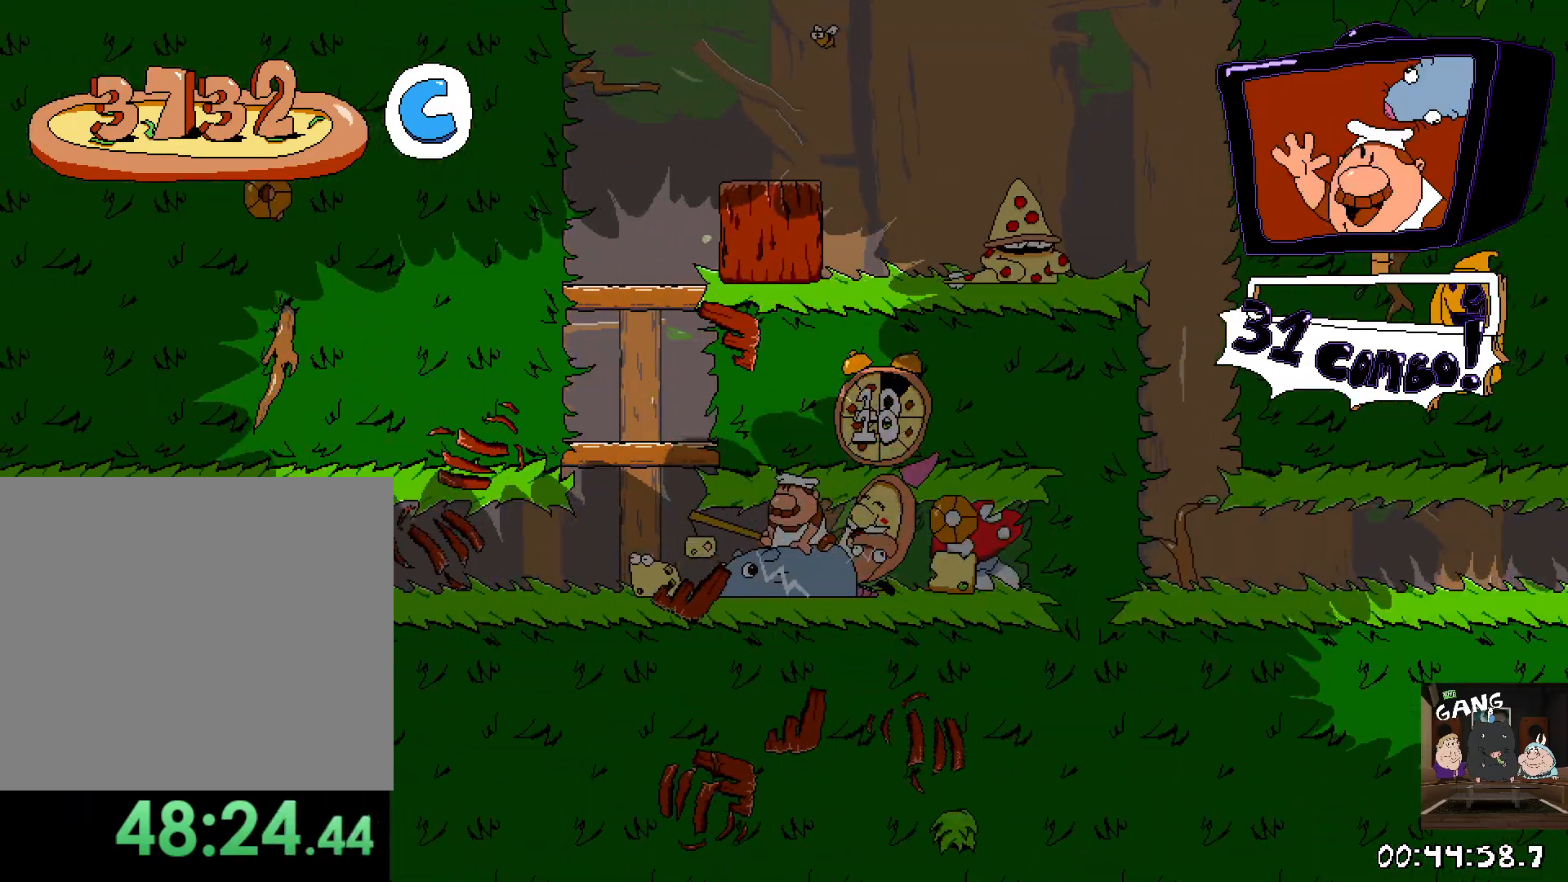
{"buttons": [], "left_stick": "right", "right_stick": "center", "events": [[217, "CROSS", "down"], [250, "left_stick", "right"], [483, "CROSS", "up"]]}
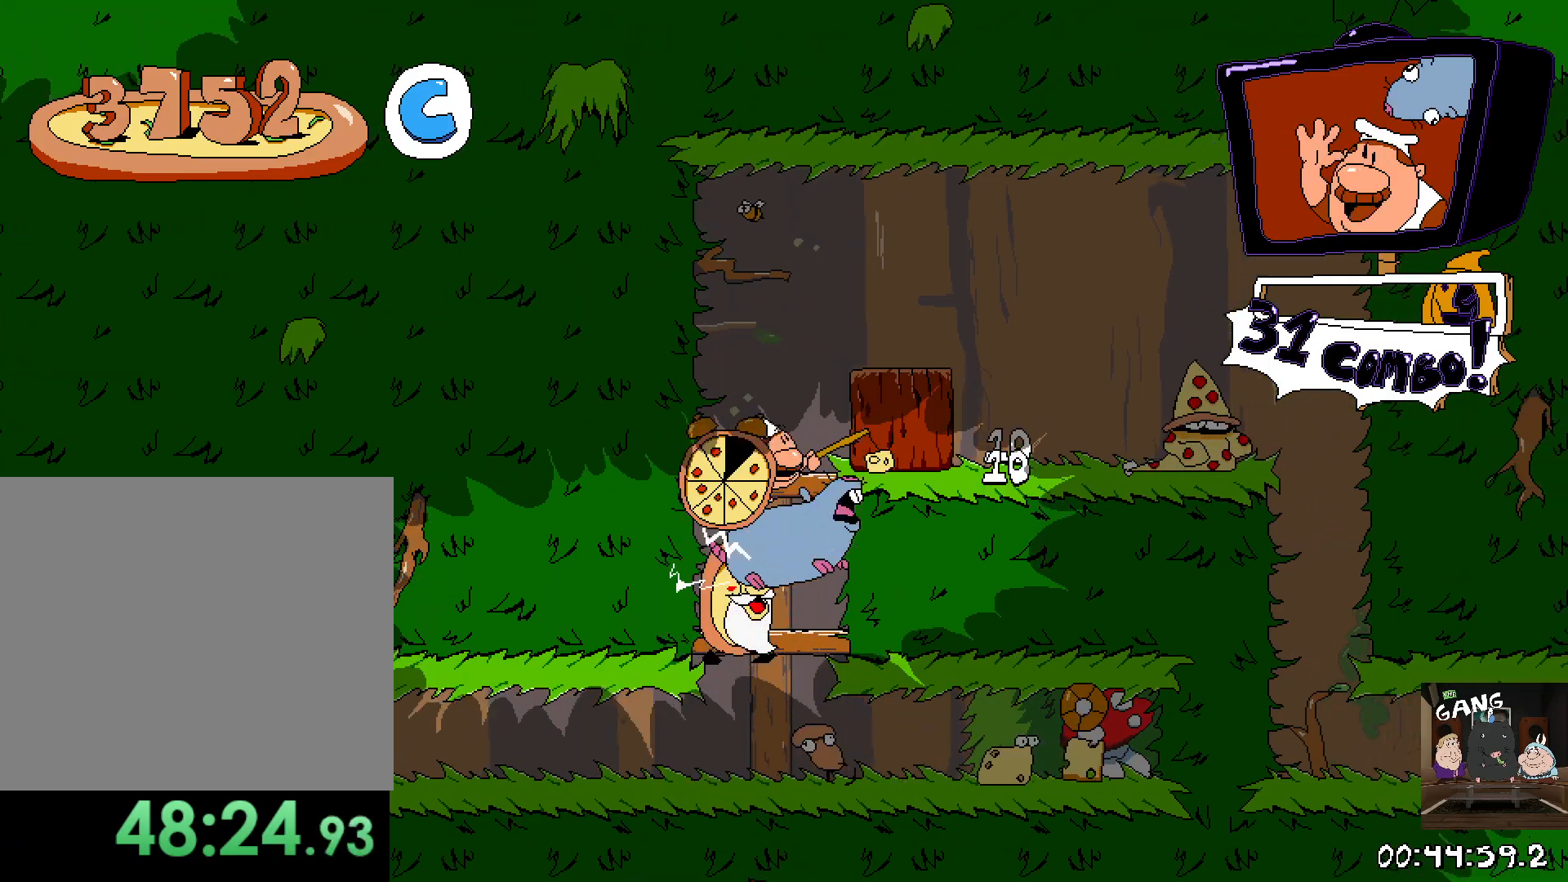
{"buttons": ["CROSS"], "left_stick": "right", "right_stick": "center", "events": [[33, "CROSS", "down"]]}
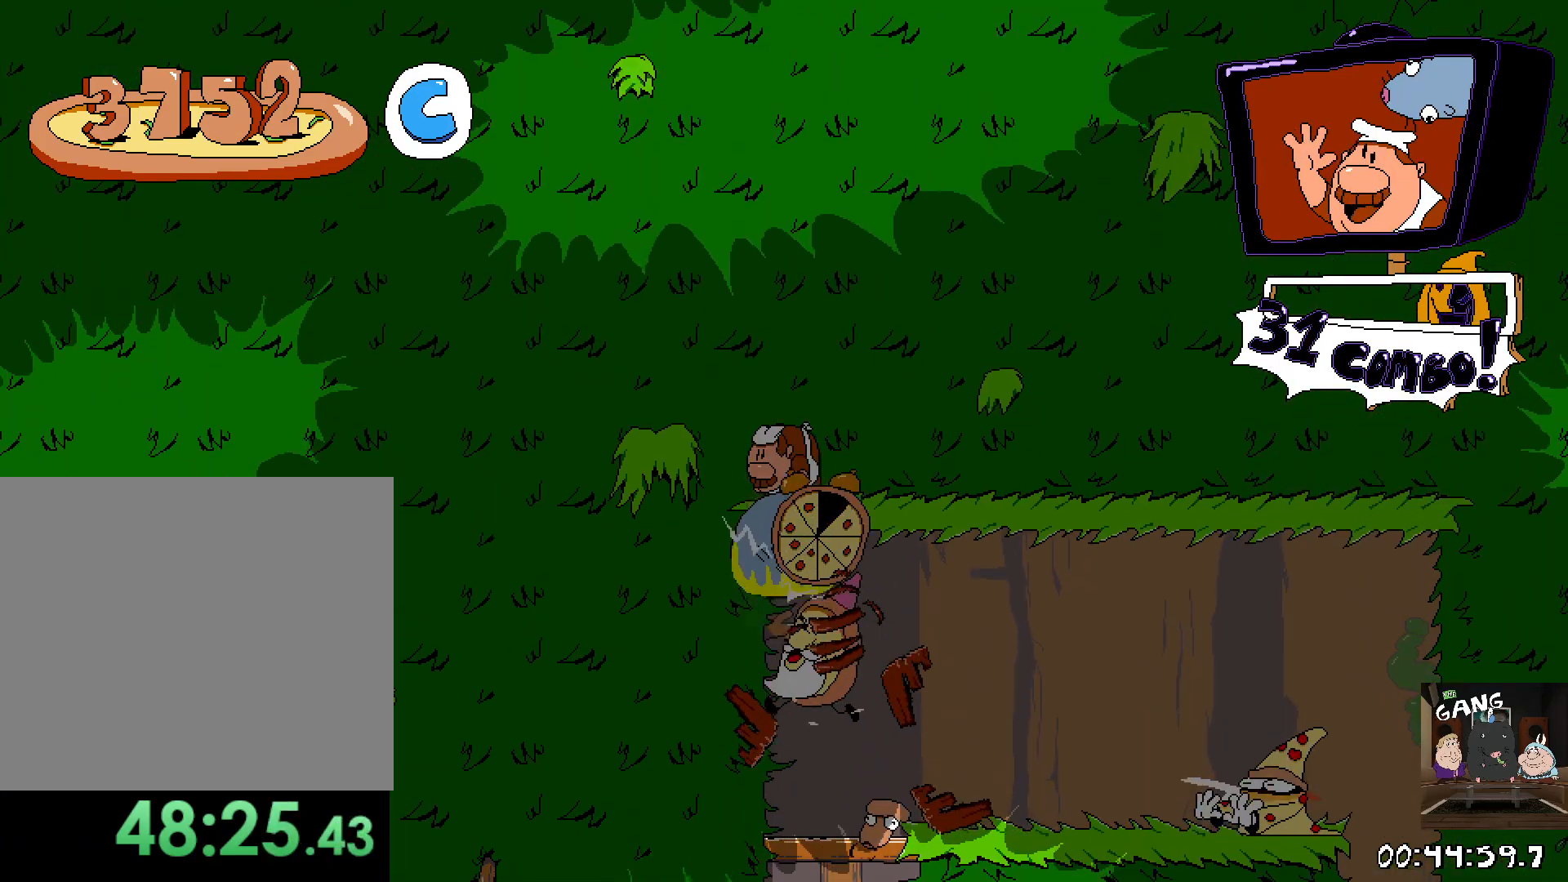
{"buttons": ["CROSS"], "left_stick": "right", "right_stick": "center", "events": [[33, "CROSS", "up"], [233, "left_stick", "center"], [317, "CROSS", "down"], [417, "left_stick", "right"]]}
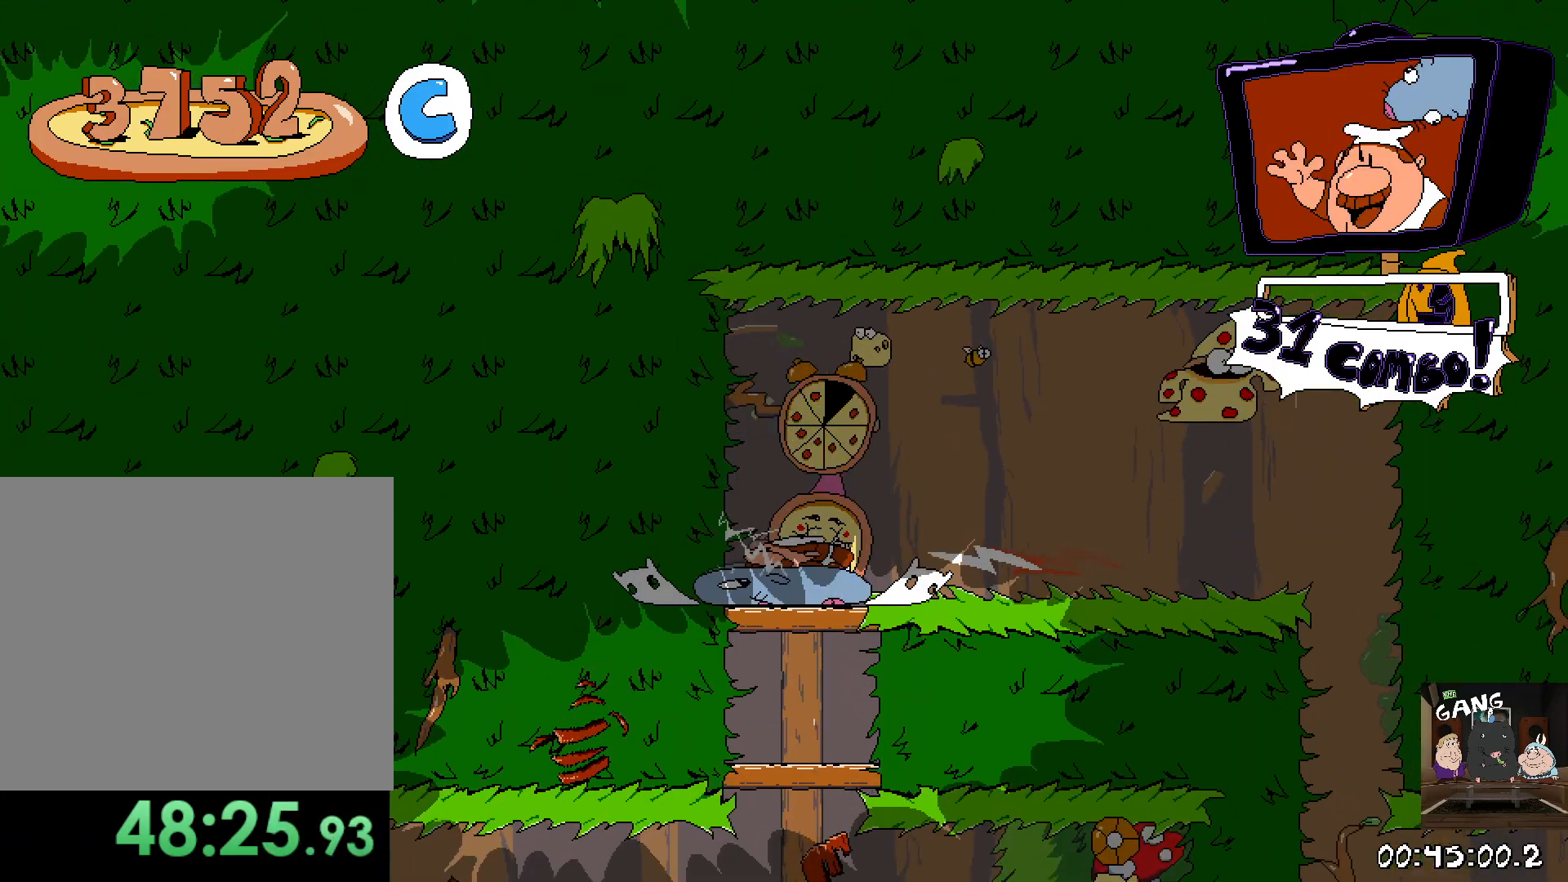
{"buttons": ["CROSS"], "left_stick": "right", "right_stick": "center", "events": [[33, "CROSS", "up"], [117, "CROSS", "down"]]}
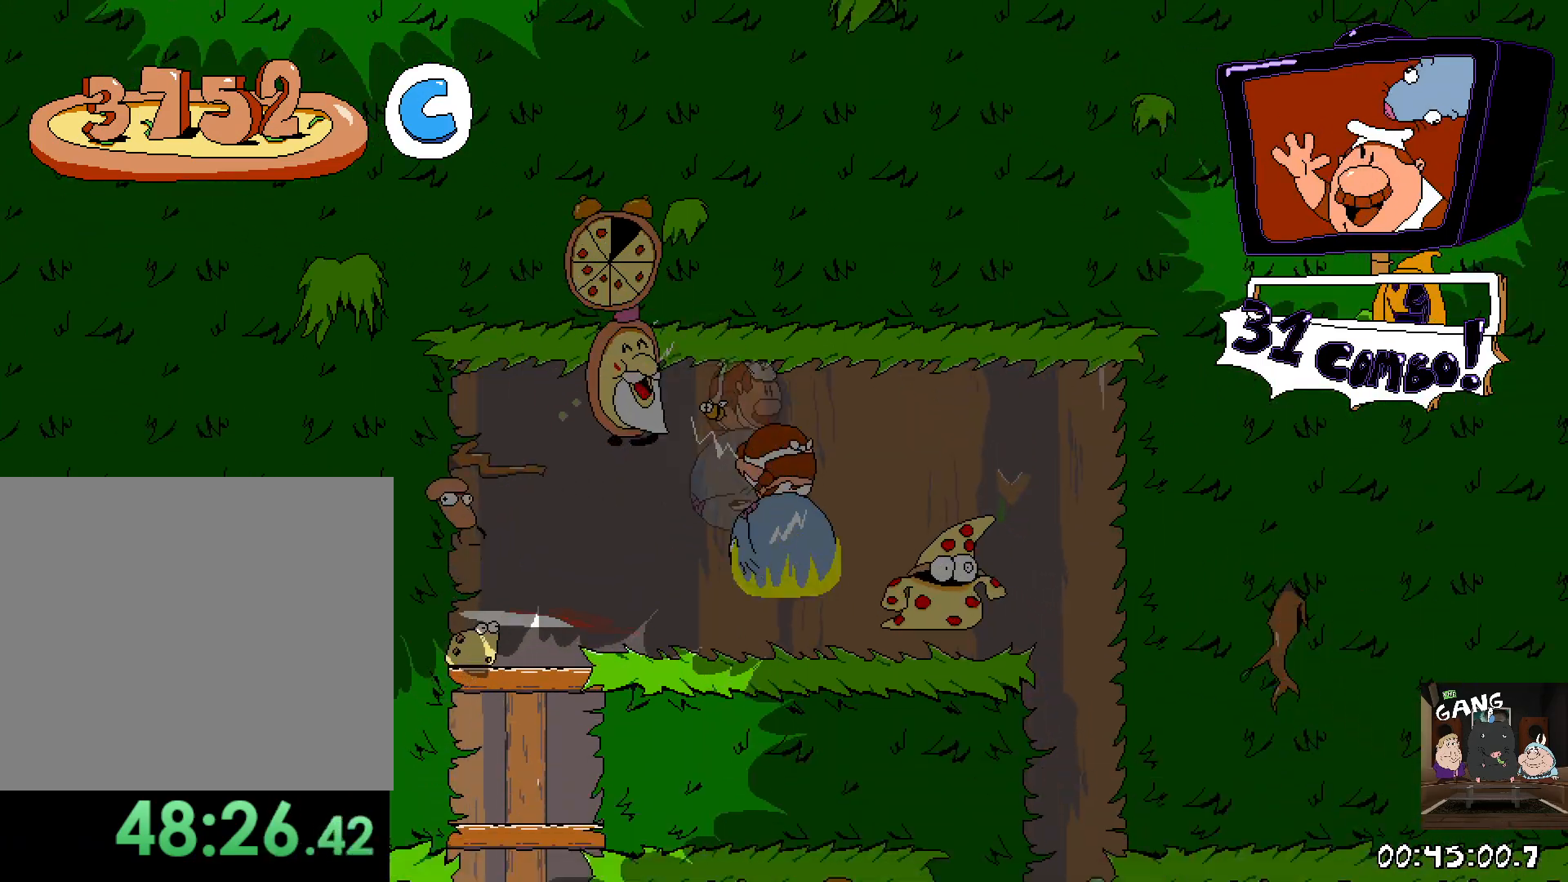
{"buttons": [], "left_stick": "right", "right_stick": "center", "events": [[367, "CROSS", "up"]]}
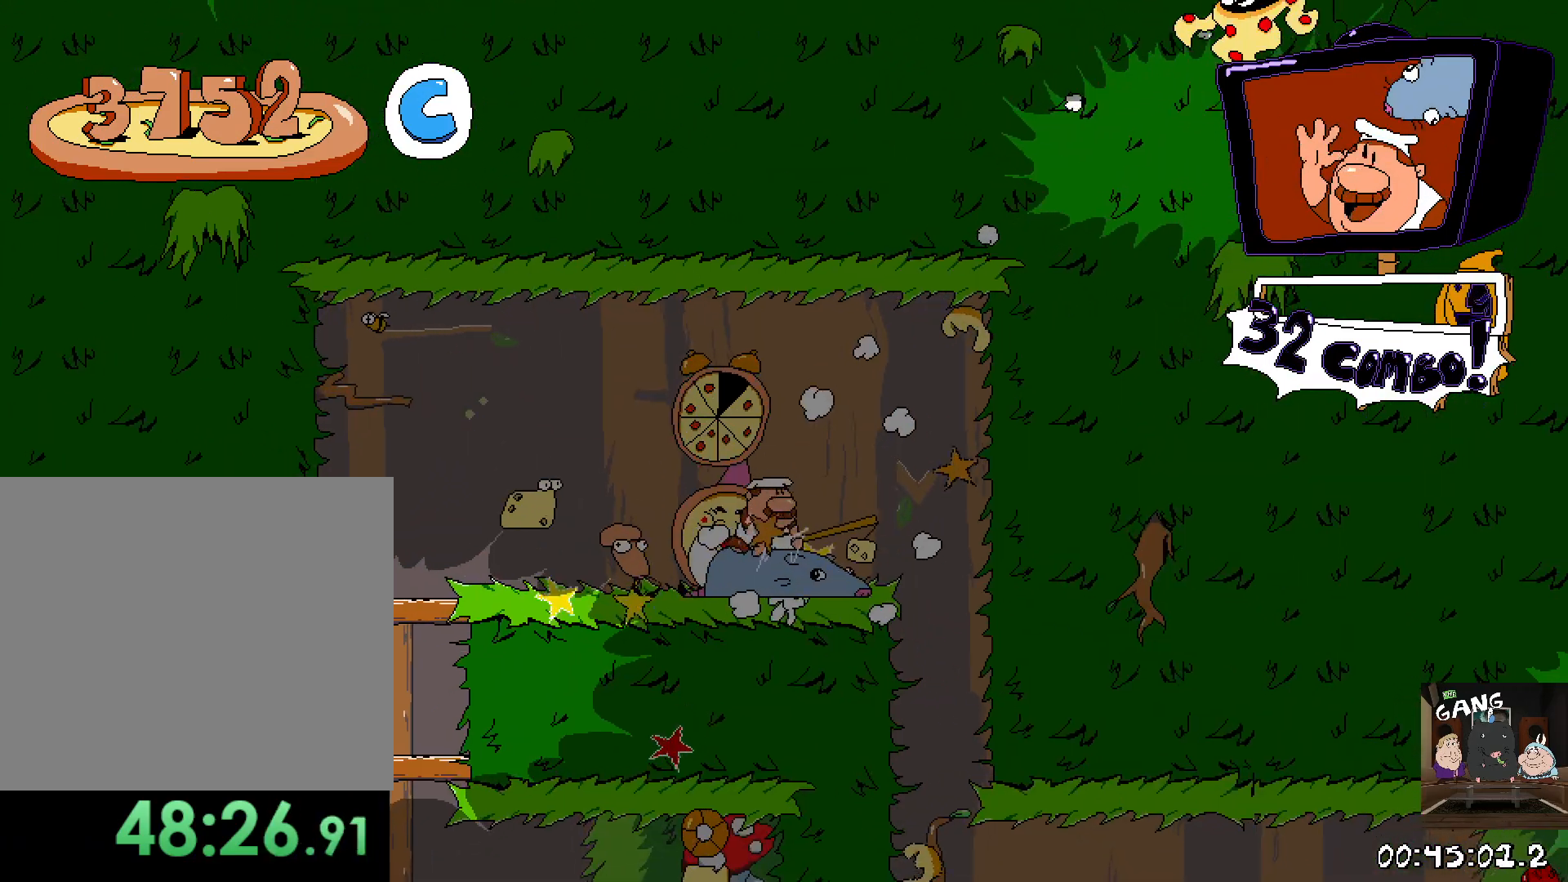
{"buttons": [], "left_stick": "center", "right_stick": "center", "events": [[450, "left_stick", "center"]]}
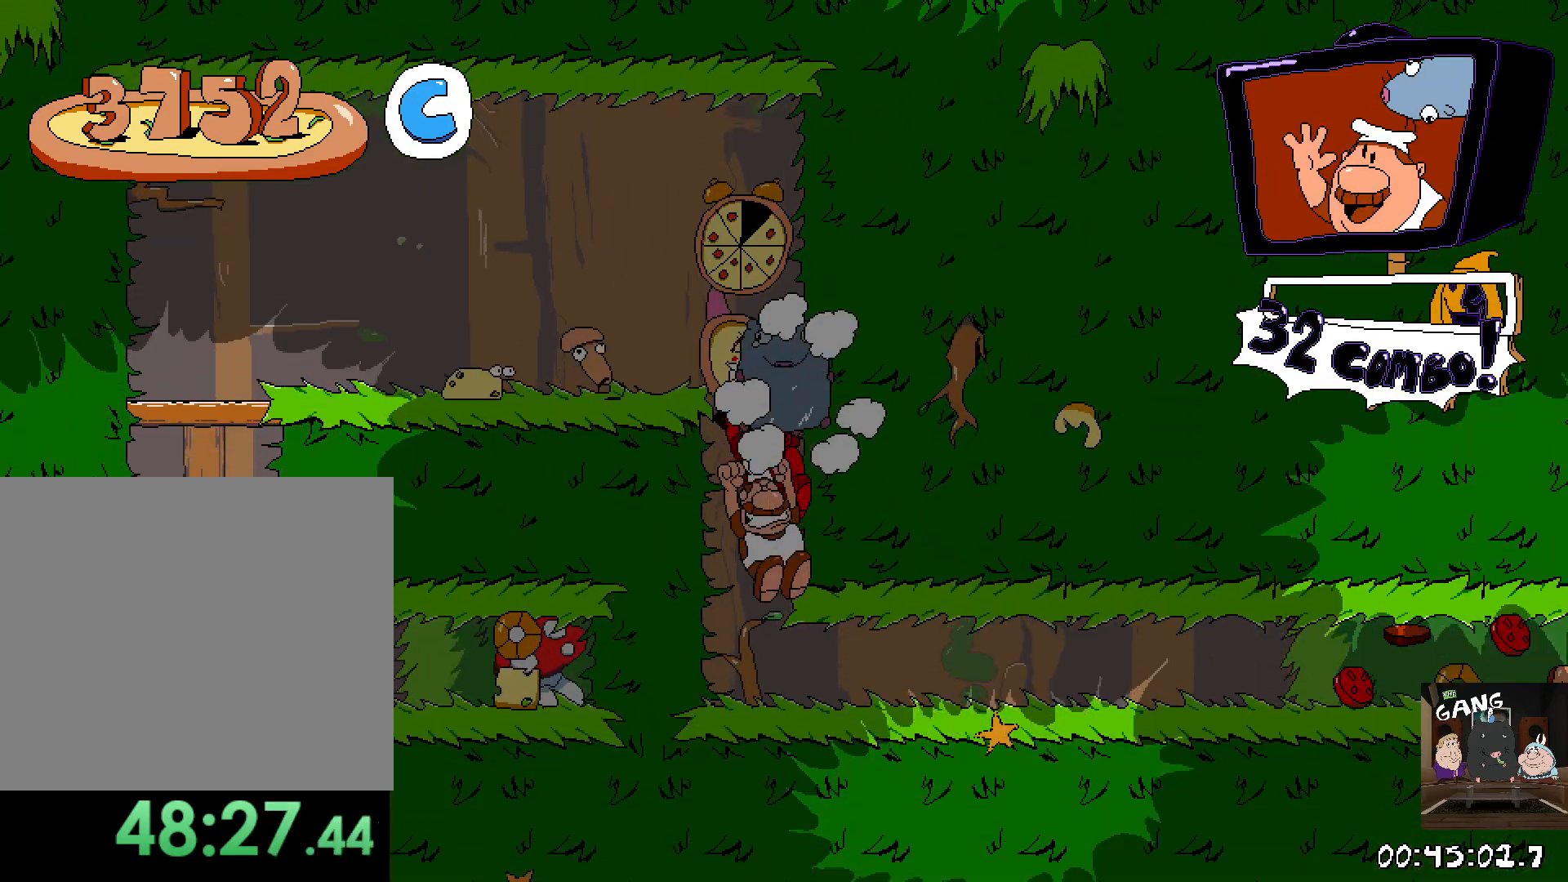
{"buttons": ["R2"], "left_stick": "right", "right_stick": "center", "events": [[183, "R2", "down"], [183, "left_stick", "right"]]}
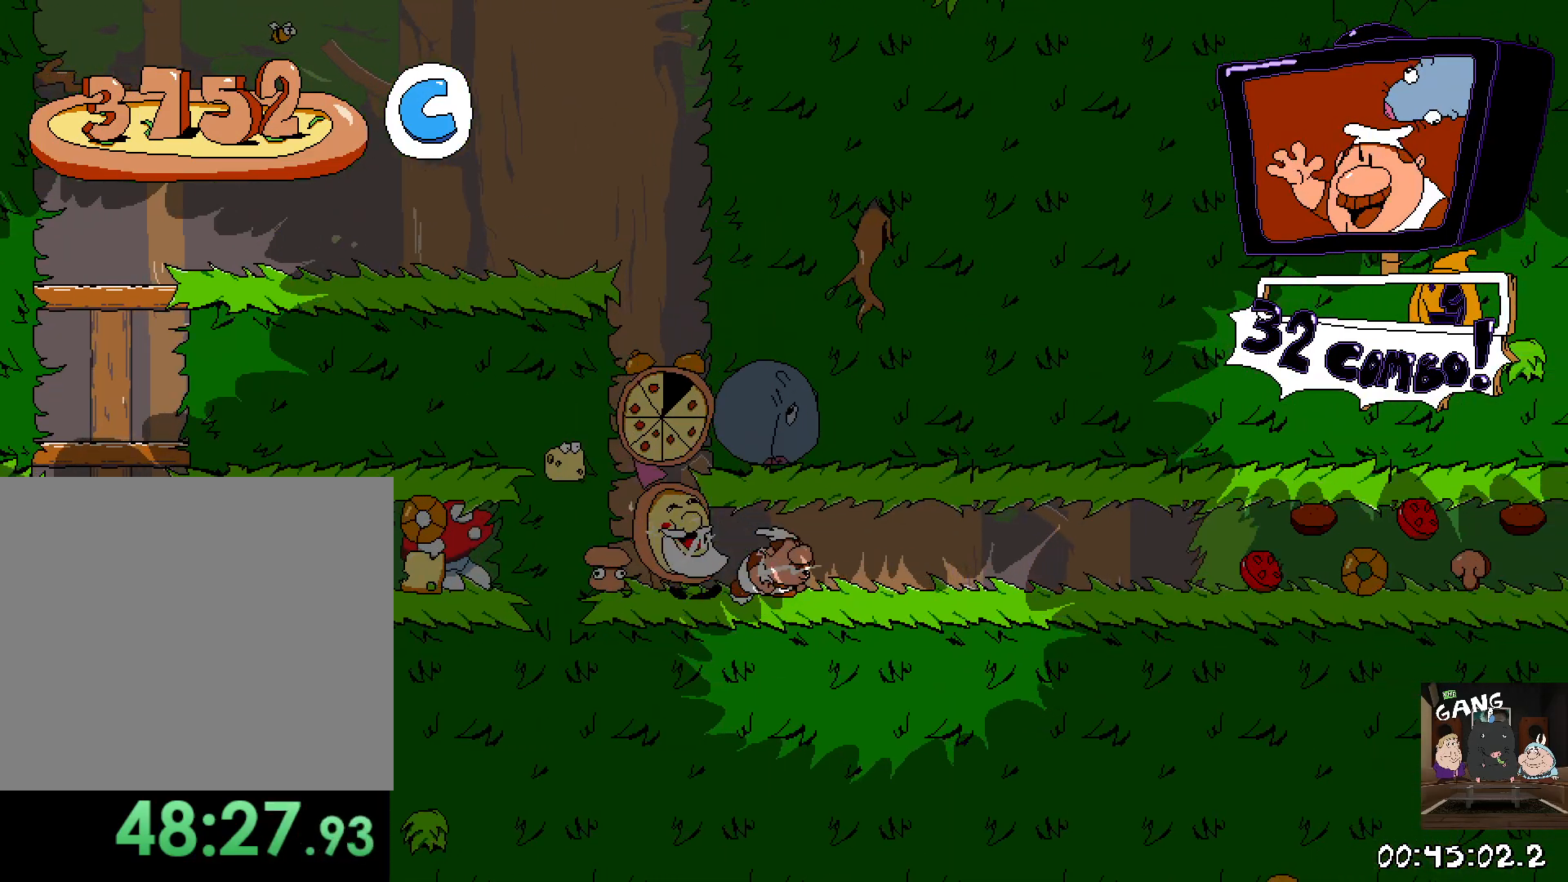
{"buttons": ["R2"], "left_stick": "right", "right_stick": "center", "events": []}
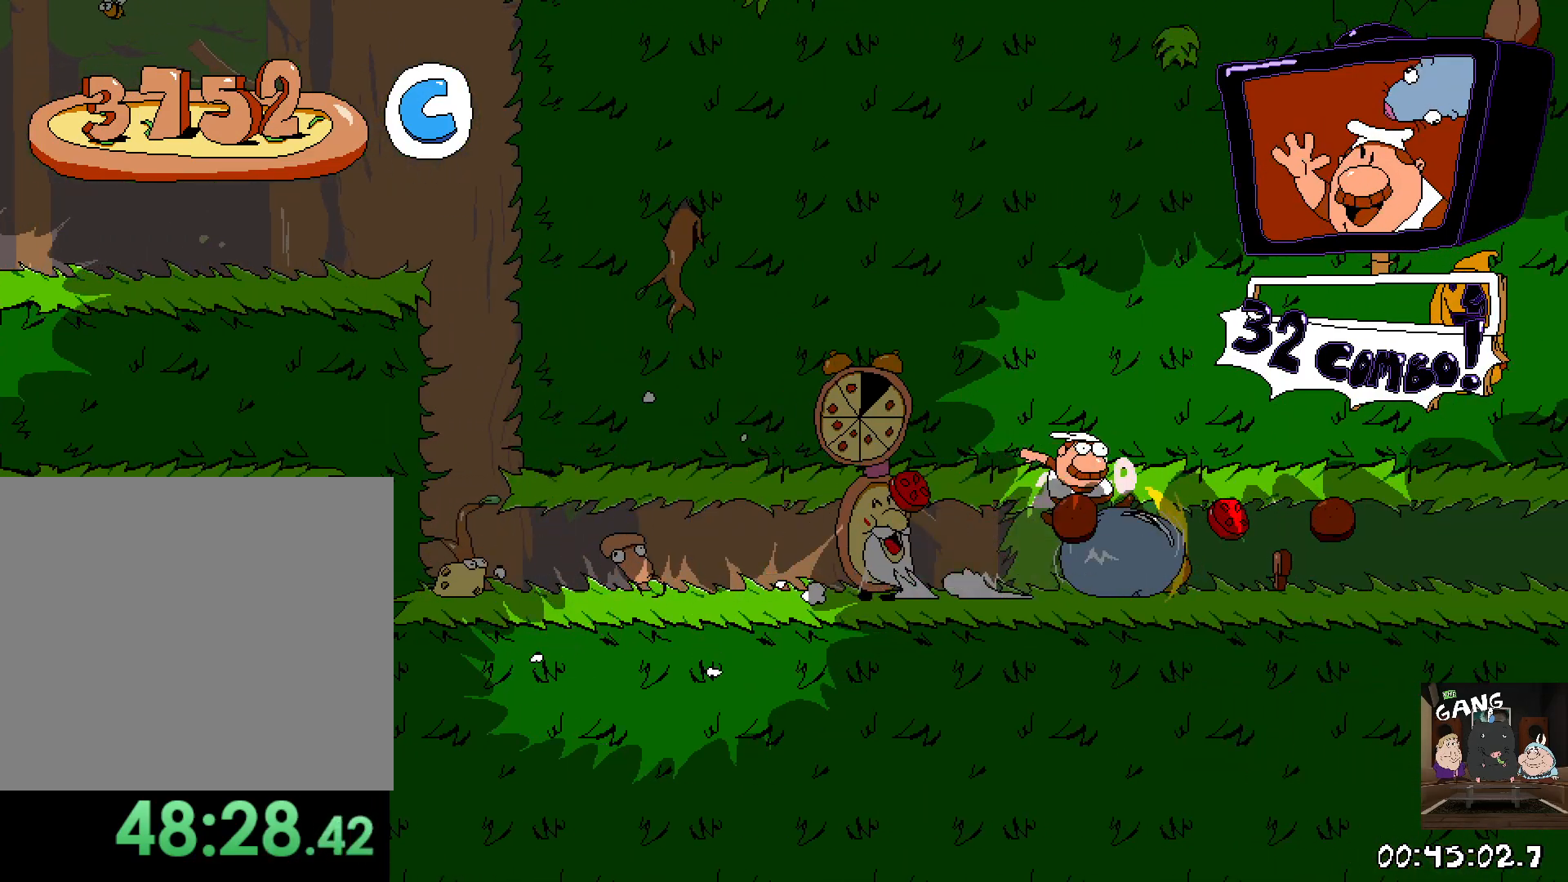
{"buttons": ["R2"], "left_stick": "center", "right_stick": "center", "events": [[350, "left_stick", "center"]]}
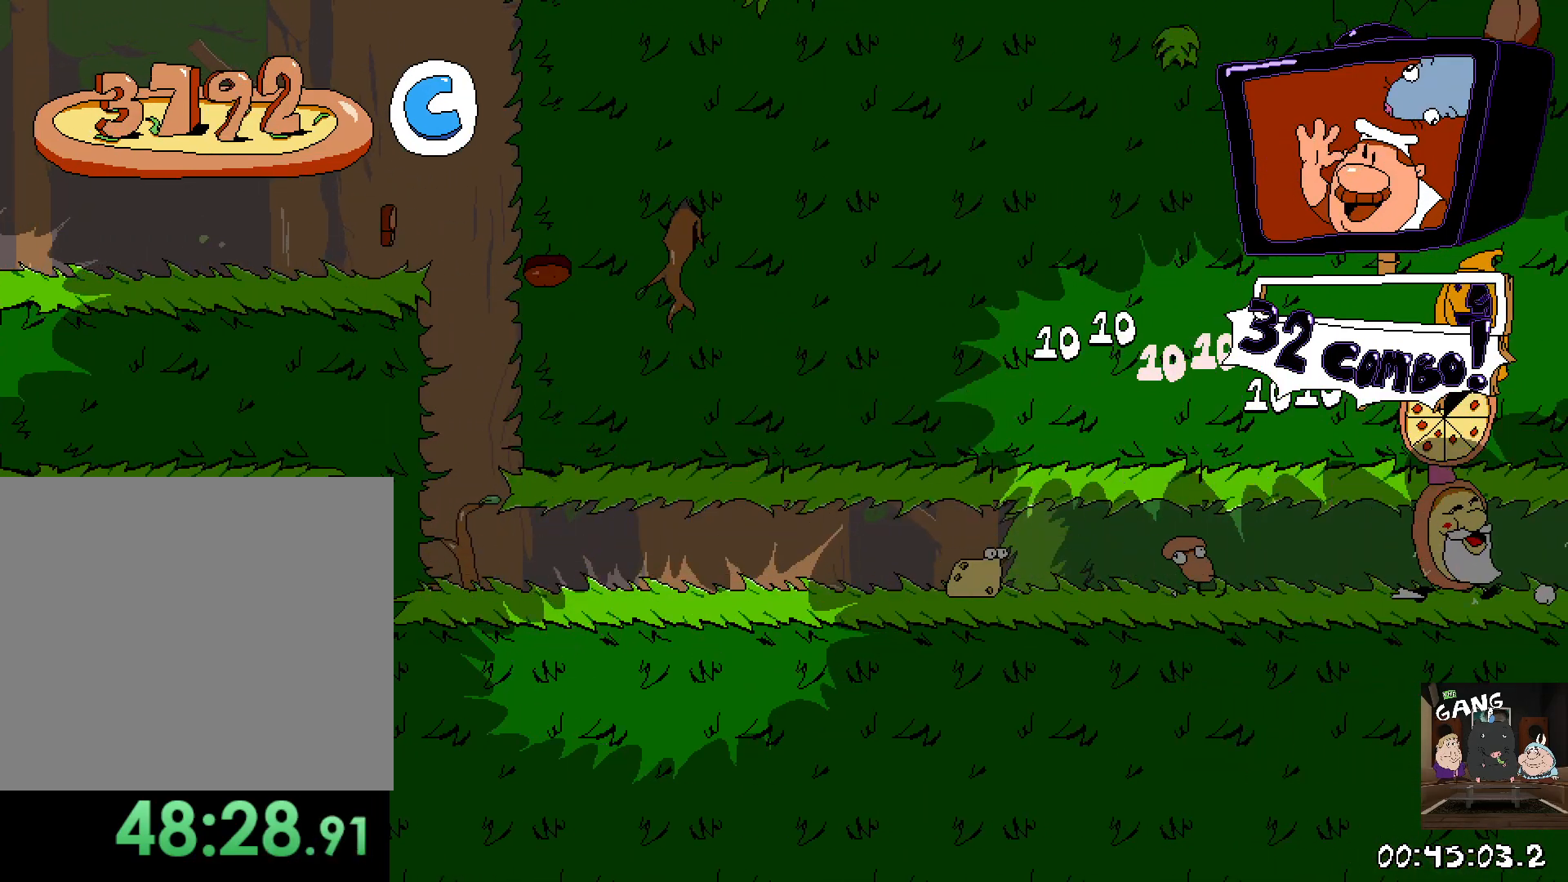
{"buttons": ["R2"], "left_stick": "center", "right_stick": "center", "events": []}